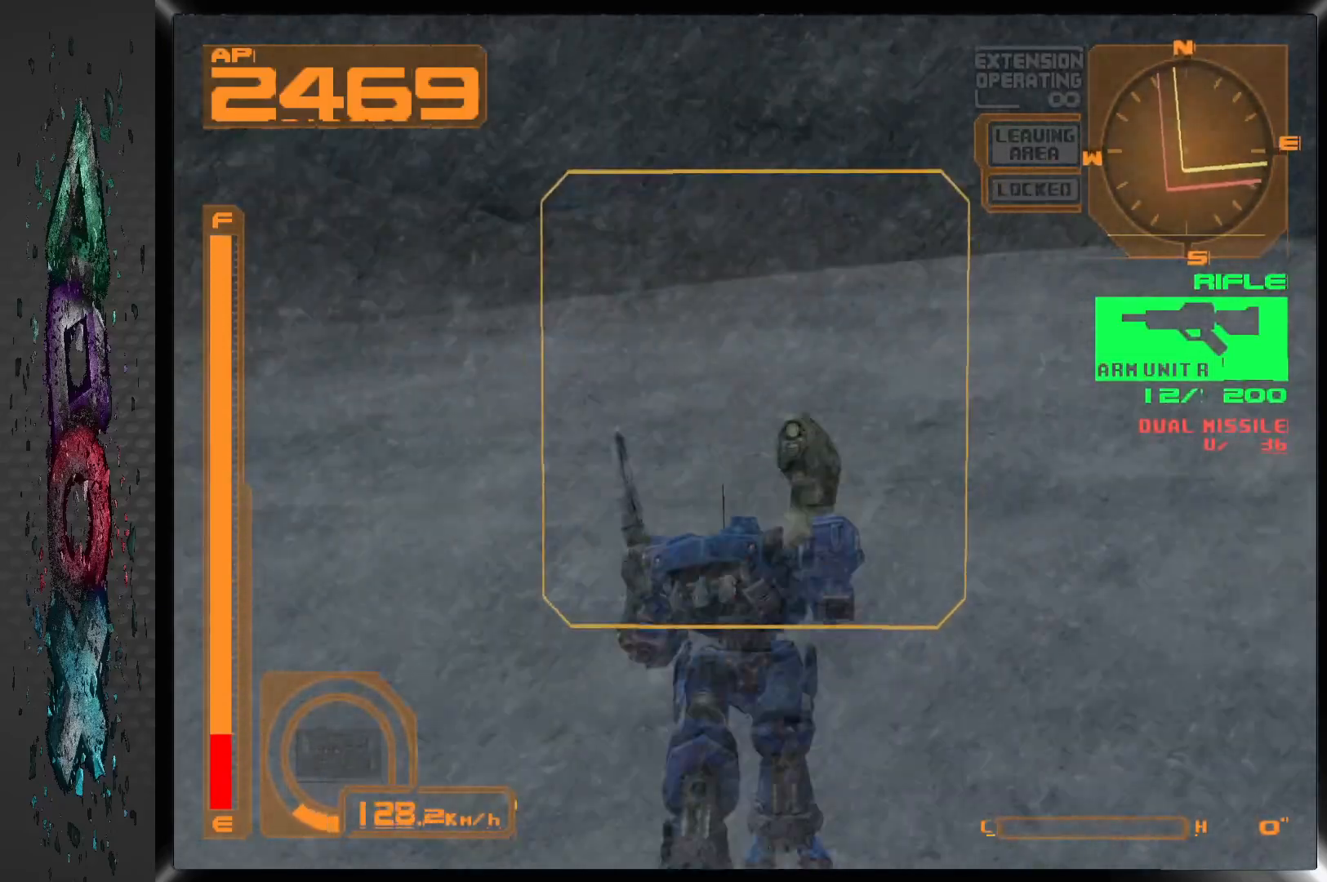
Gameplay with a controller (PlayStation layout); each line is a JSON object with the inputs held at the frame after it (dt_ms = milliseconds from this image to that frame). "events" lists button and stick changes between this image and that frame as [ms after this image, input, new state], when the widget could be followed in between.
{"dt_ms": 500, "buttons": ["CROSS", "DPAD_UP"], "left_stick": "center", "right_stick": "center", "events": [[67, "DPAD_LEFT", "down"], [250, "DPAD_LEFT", "up"]]}
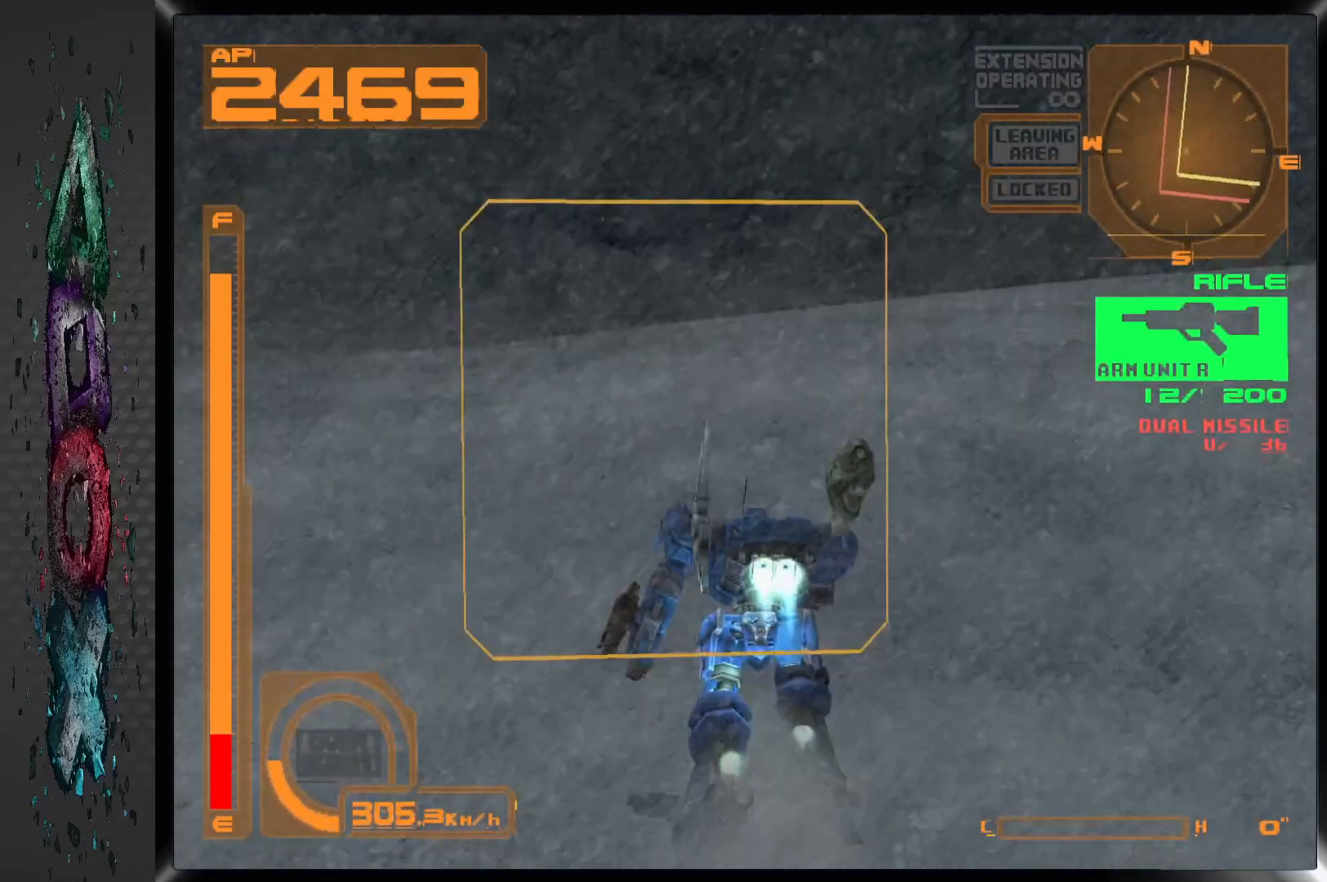
{"dt_ms": 500, "buttons": ["CROSS", "DPAD_UP"], "left_stick": "center", "right_stick": "center", "events": [[217, "DPAD_RIGHT", "down"], [383, "DPAD_RIGHT", "up"]]}
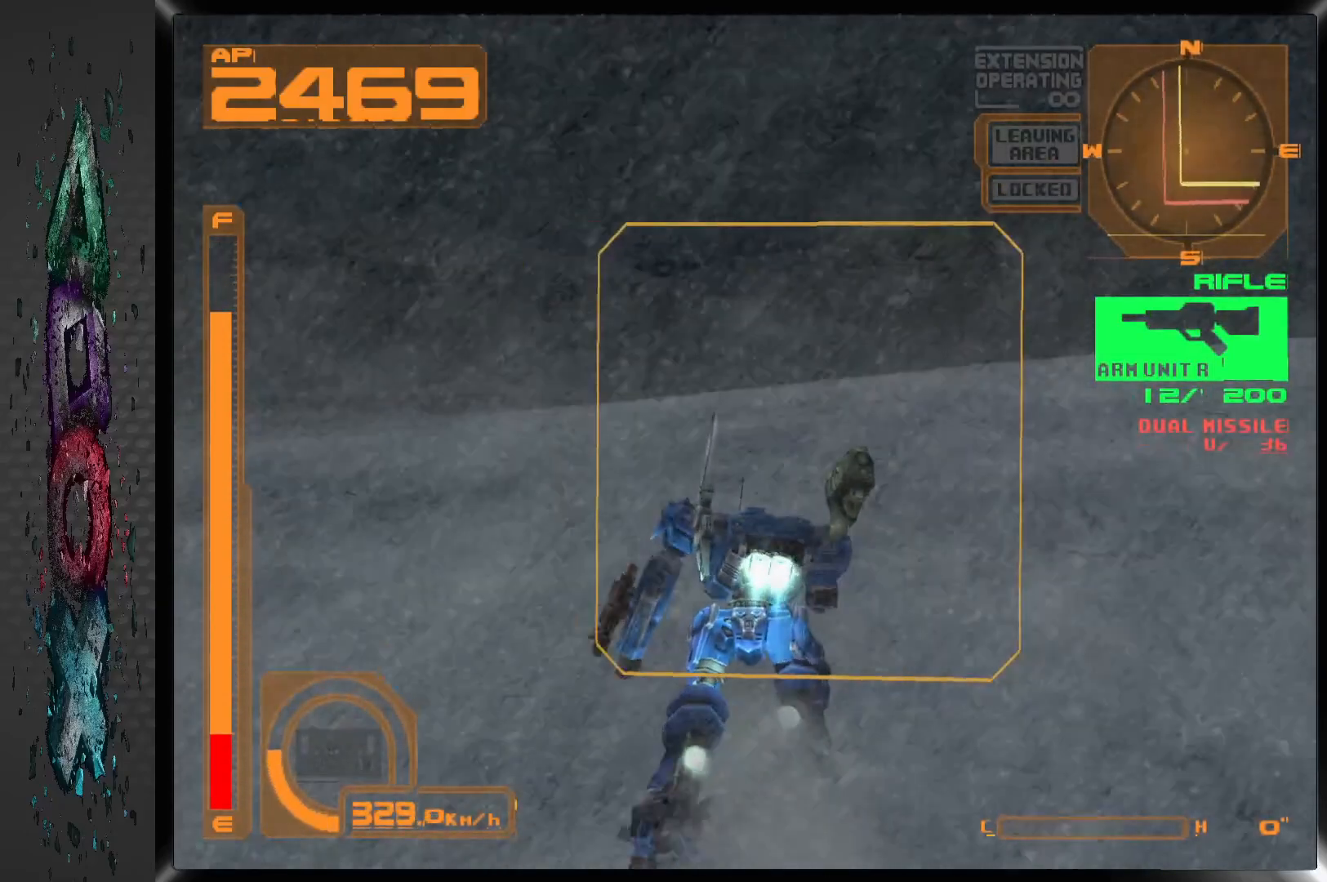
{"dt_ms": 500, "buttons": ["CROSS", "DPAD_UP"], "left_stick": "center", "right_stick": "center", "events": []}
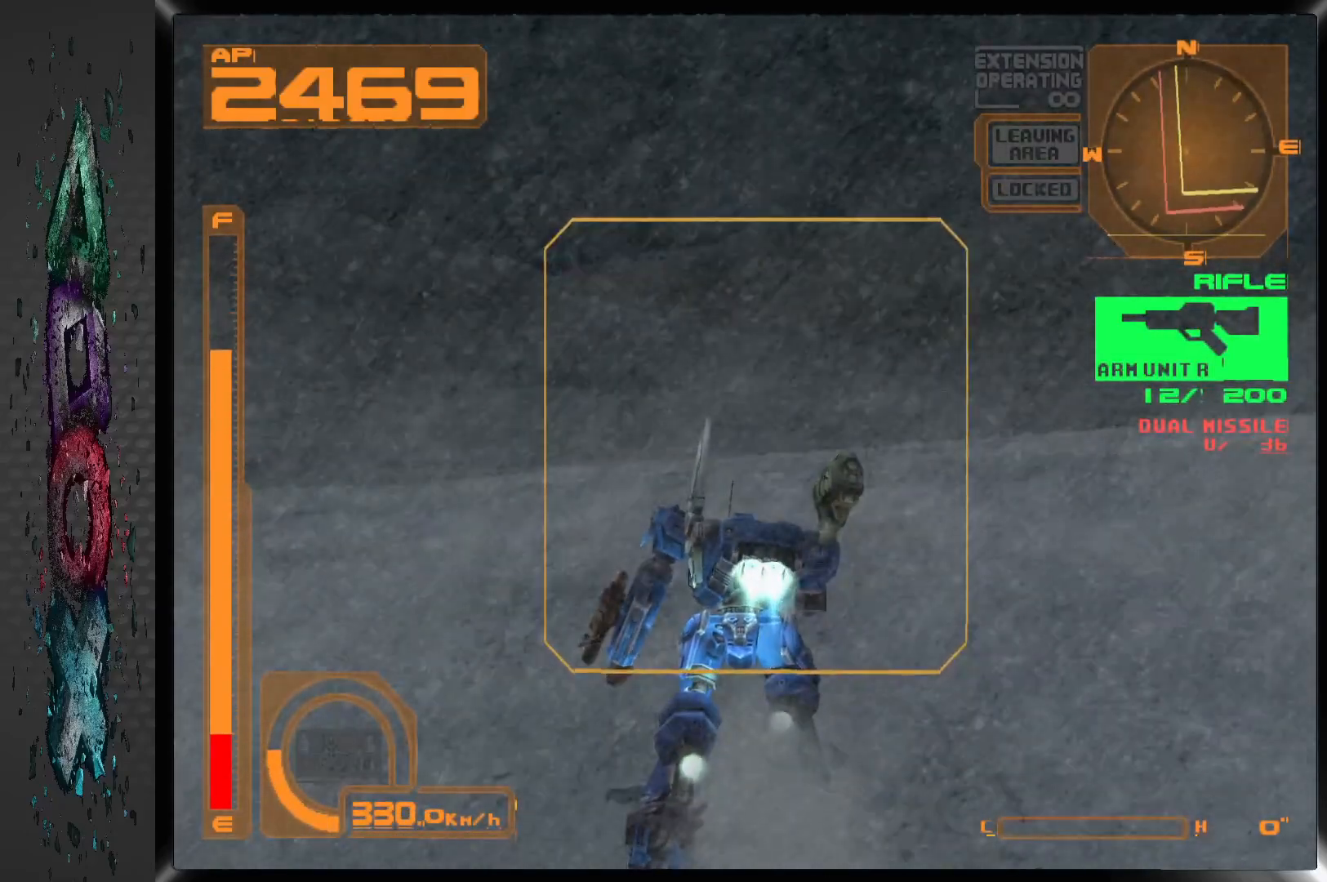
{"dt_ms": 500, "buttons": ["CROSS", "DPAD_UP"], "left_stick": "center", "right_stick": "center", "events": []}
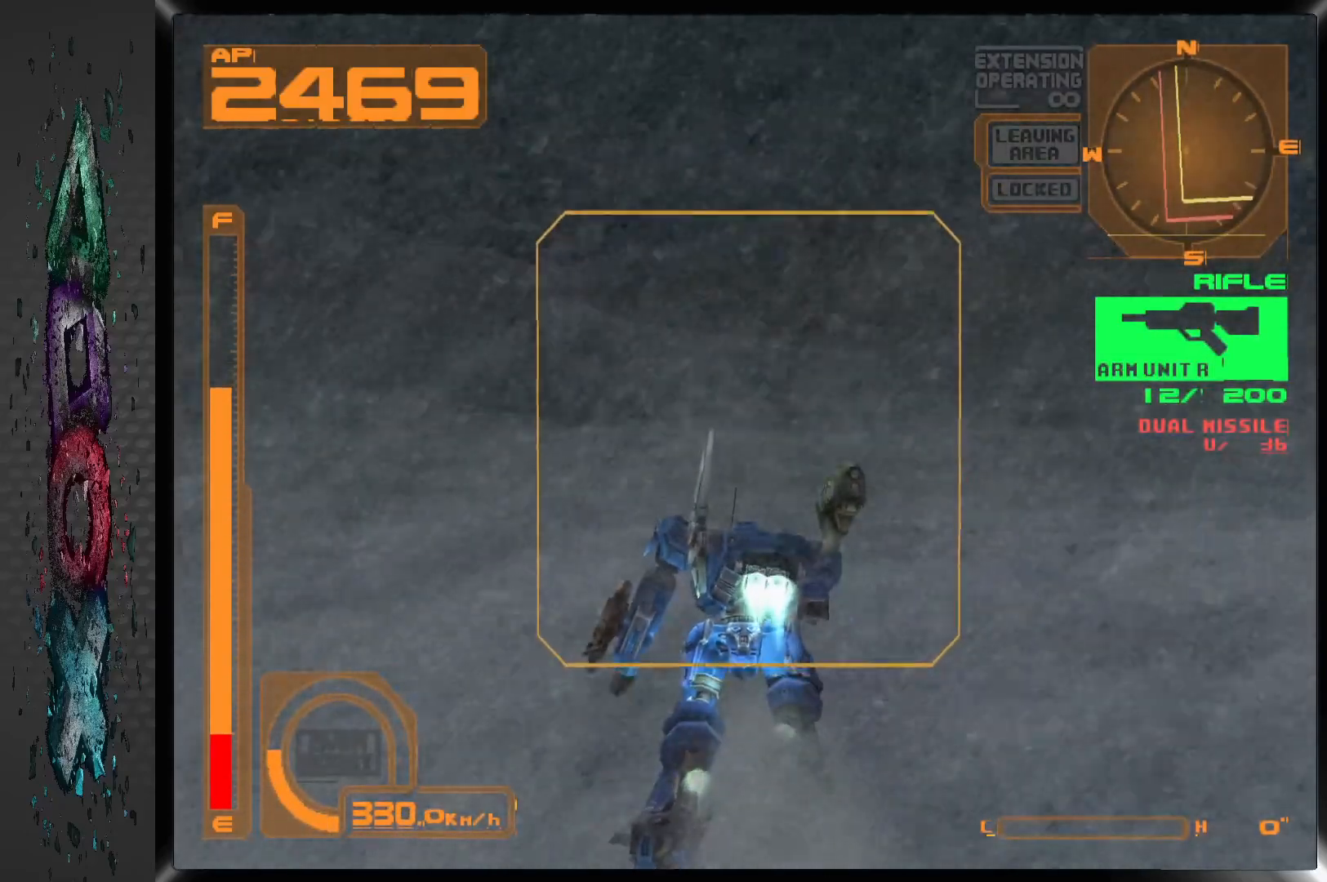
{"dt_ms": 500, "buttons": ["CROSS", "DPAD_UP", "DPAD_LEFT"], "left_stick": "center", "right_stick": "center", "events": [[467, "DPAD_LEFT", "down"]]}
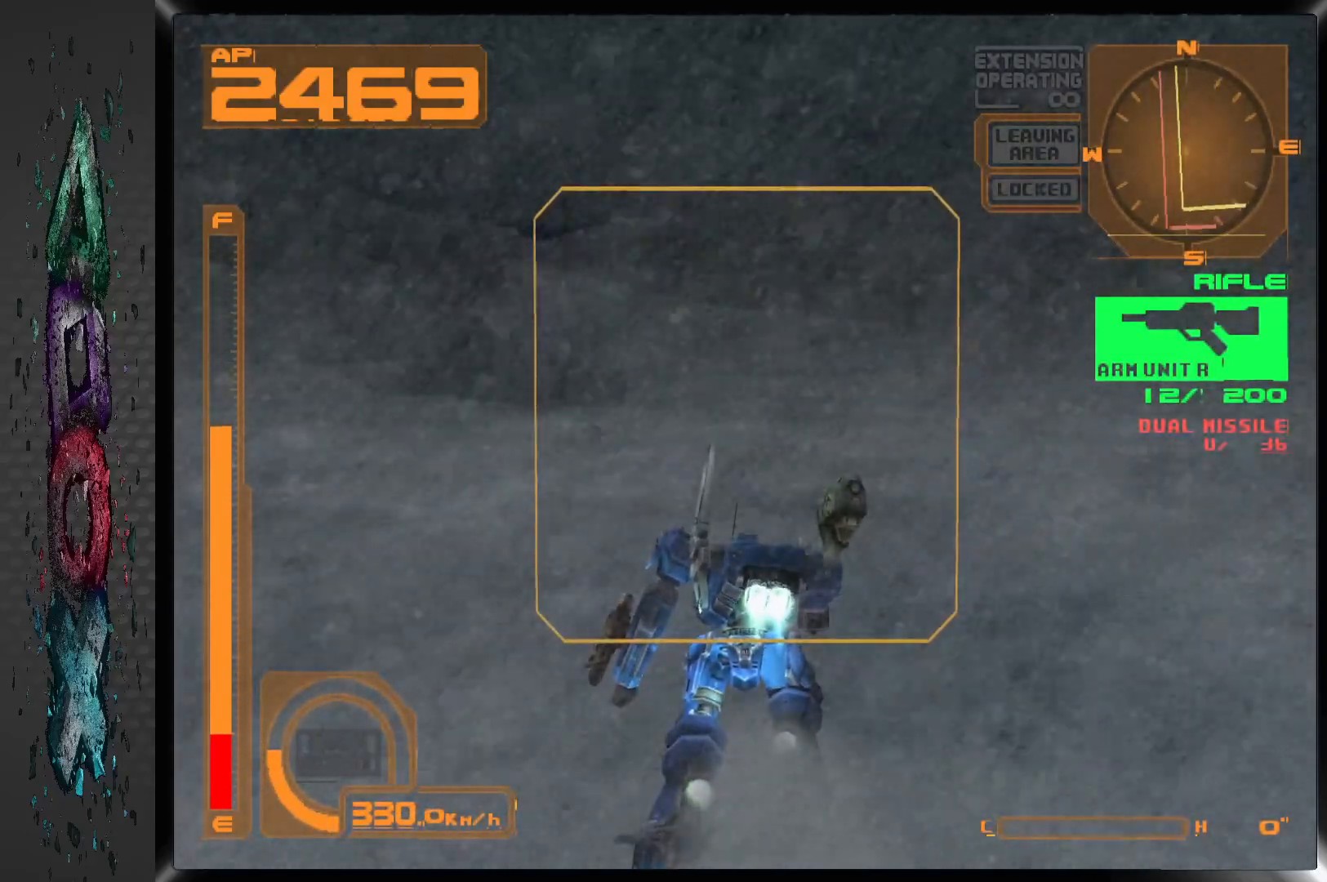
{"dt_ms": 500, "buttons": ["CROSS", "DPAD_UP"], "left_stick": "center", "right_stick": "center", "events": [[167, "DPAD_LEFT", "up"]]}
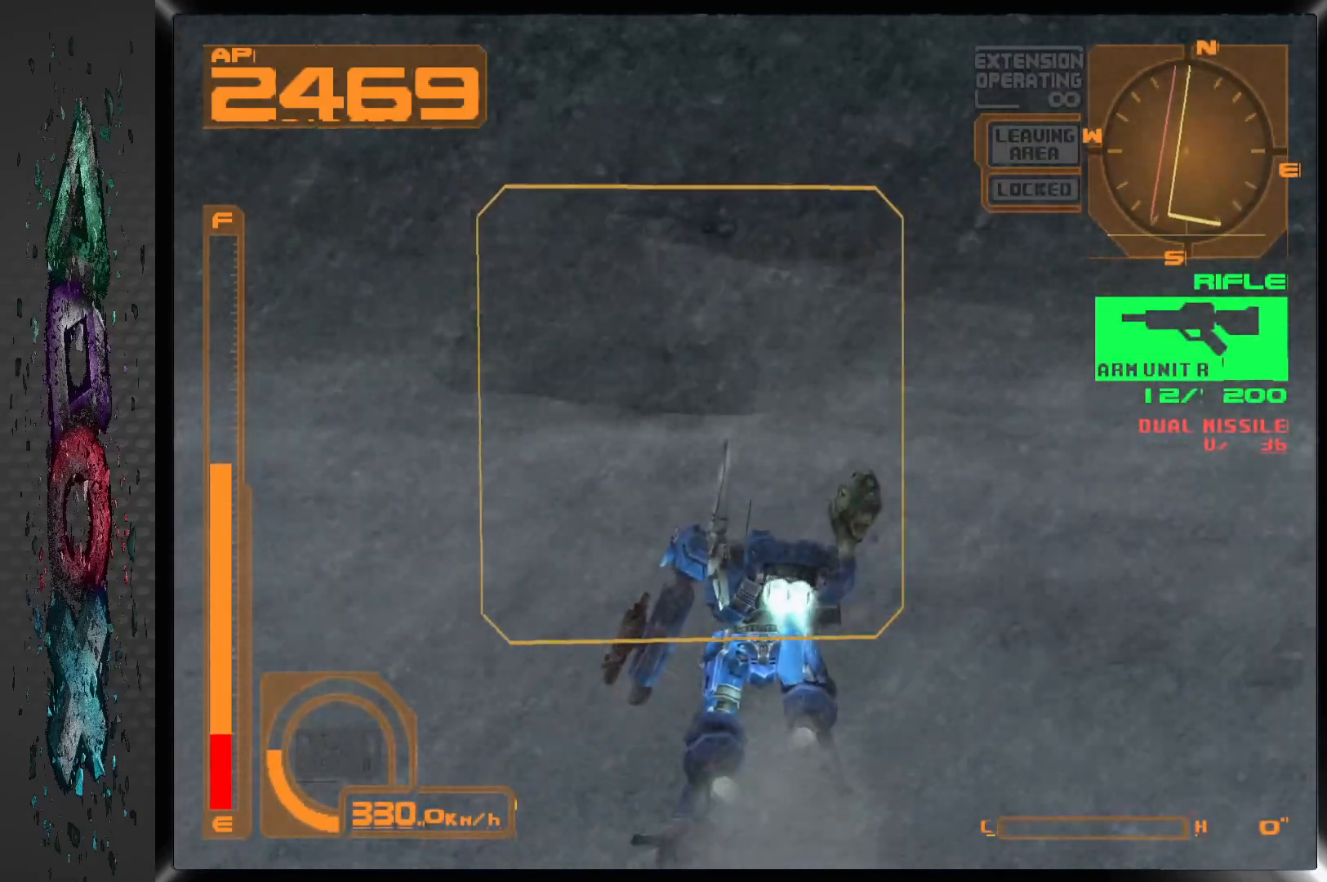
{"dt_ms": 500, "buttons": ["CROSS", "DPAD_UP"], "left_stick": "center", "right_stick": "center", "events": []}
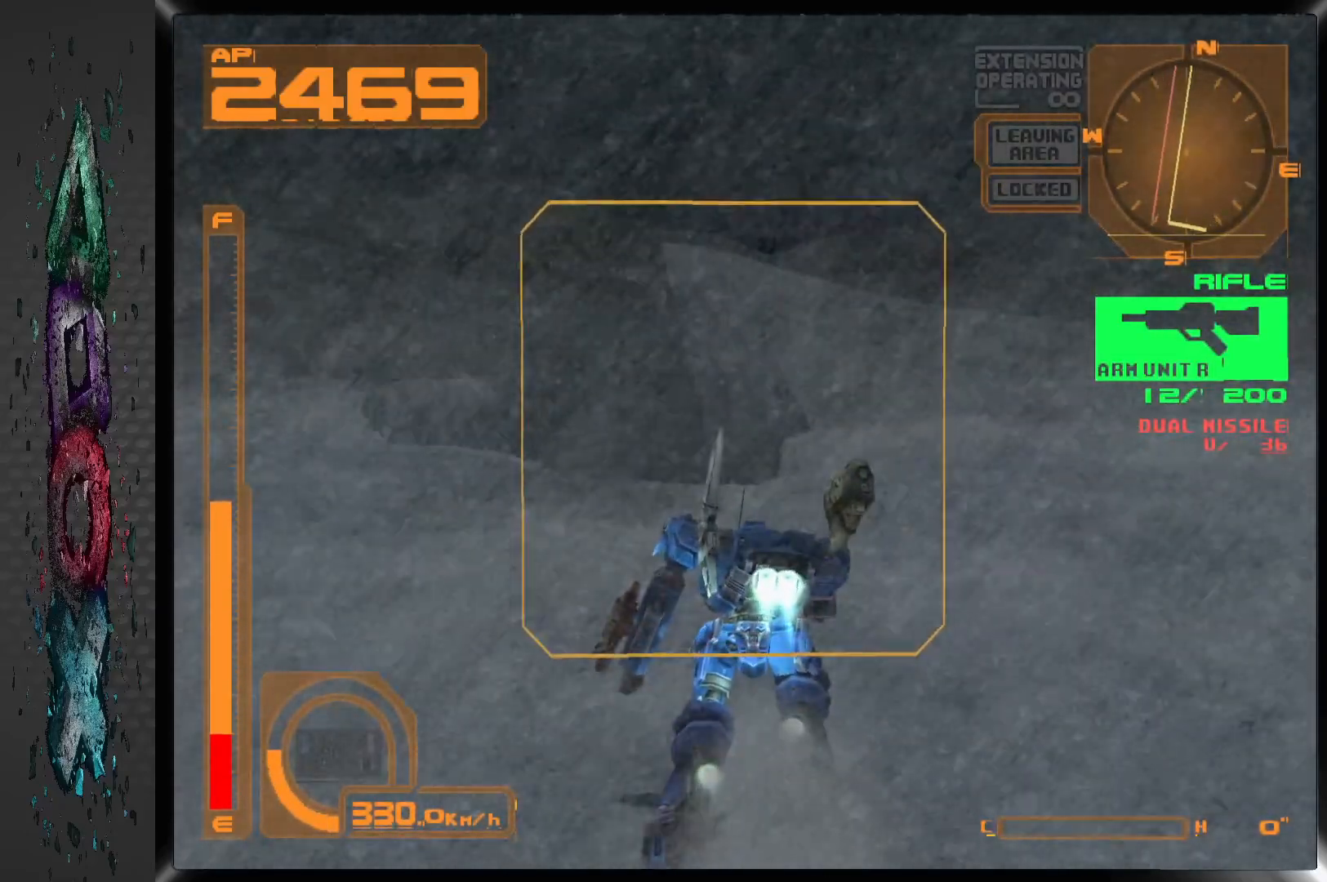
{"dt_ms": 500, "buttons": ["DPAD_UP"], "left_stick": "center", "right_stick": "center", "events": [[150, "CROSS", "up"]]}
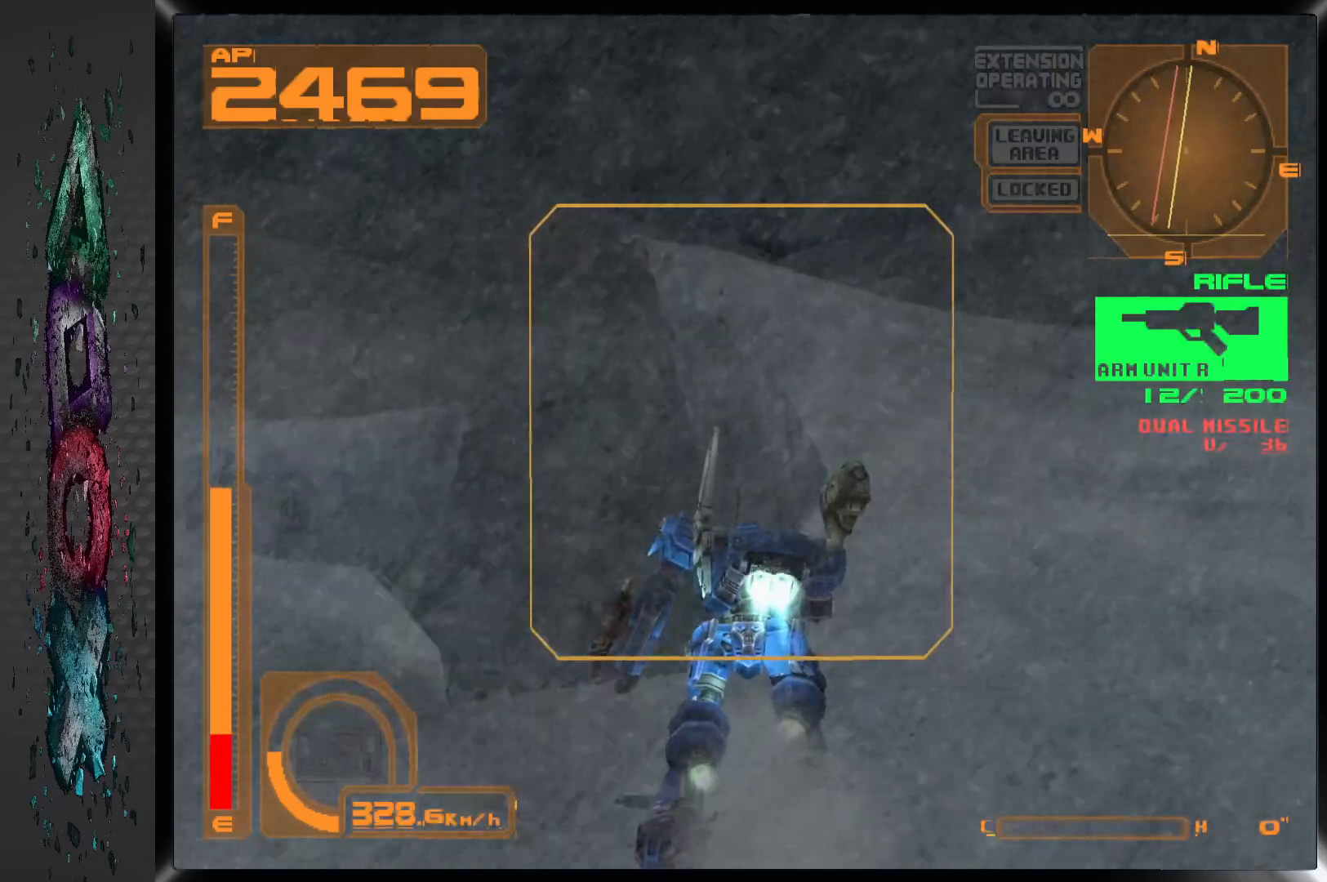
{"dt_ms": 500, "buttons": [], "left_stick": "center", "right_stick": "center", "events": [[167, "DPAD_UP", "up"]]}
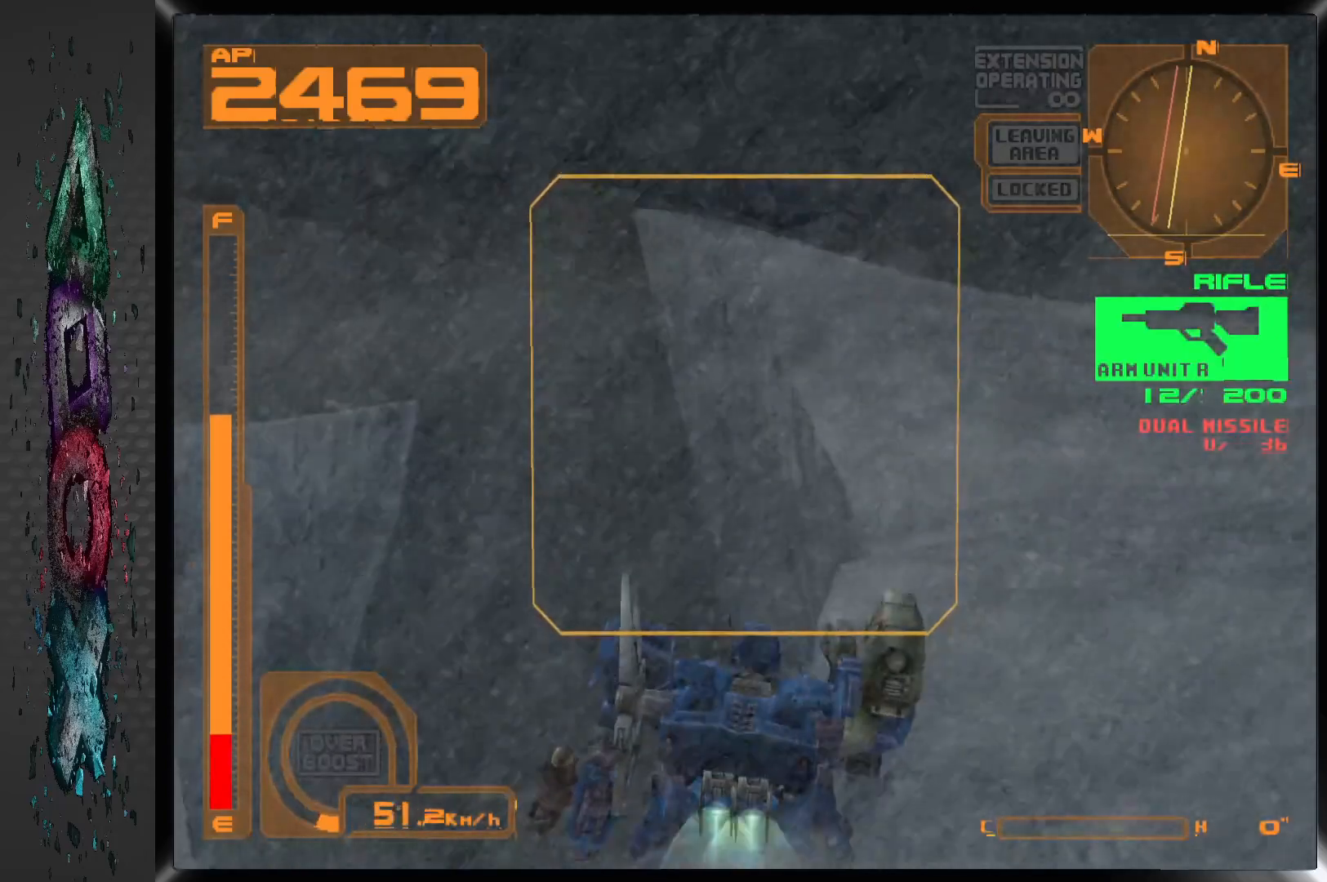
{"dt_ms": 500, "buttons": ["DPAD_UP"], "left_stick": "center", "right_stick": "center", "events": [[417, "DPAD_UP", "down"]]}
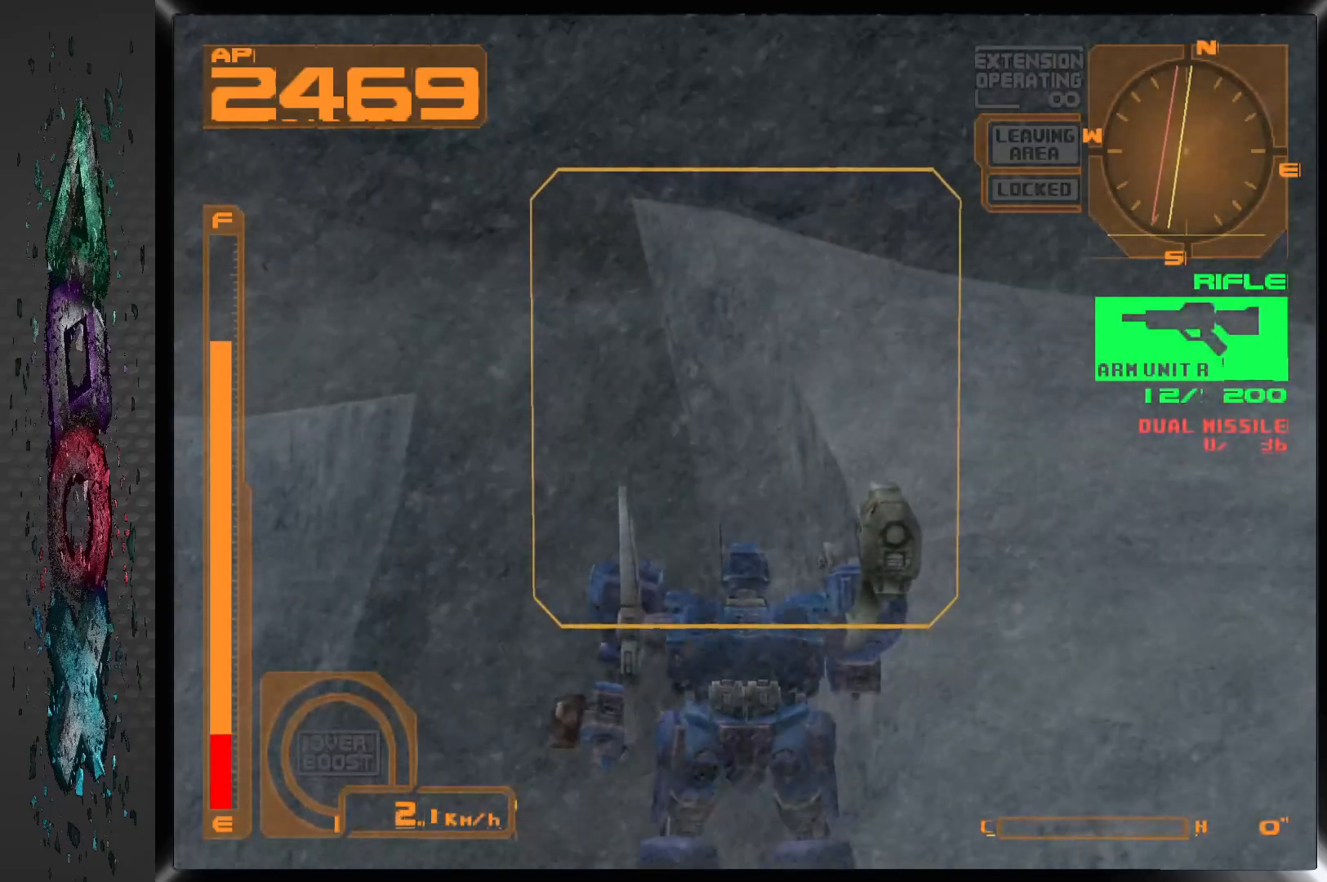
{"dt_ms": 500, "buttons": ["DPAD_UP"], "left_stick": "center", "right_stick": "center", "events": [[83, "DPAD_LEFT", "down"], [183, "DPAD_LEFT", "up"]]}
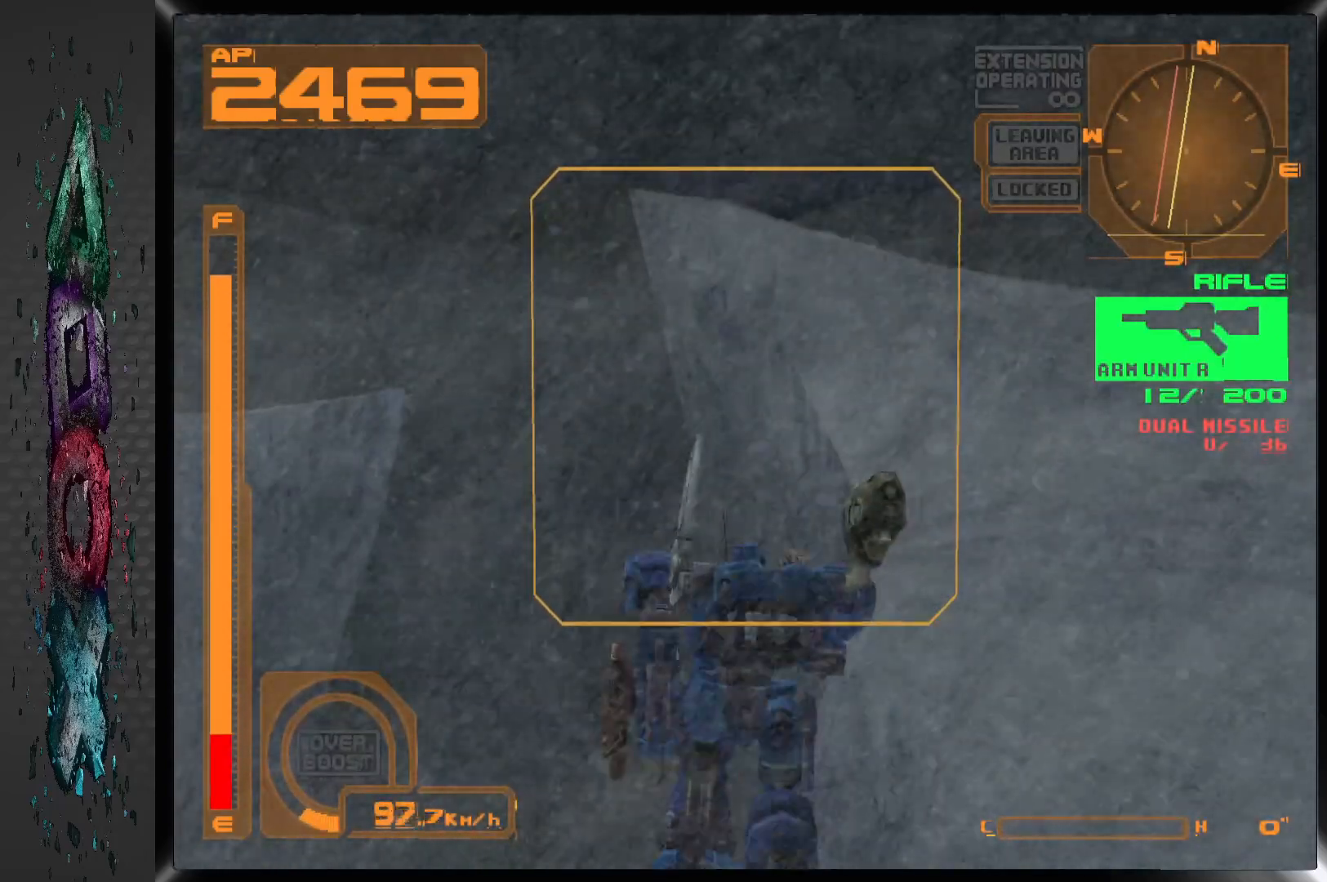
{"dt_ms": 500, "buttons": [], "left_stick": "center", "right_stick": "center", "events": [[150, "DPAD_UP", "up"]]}
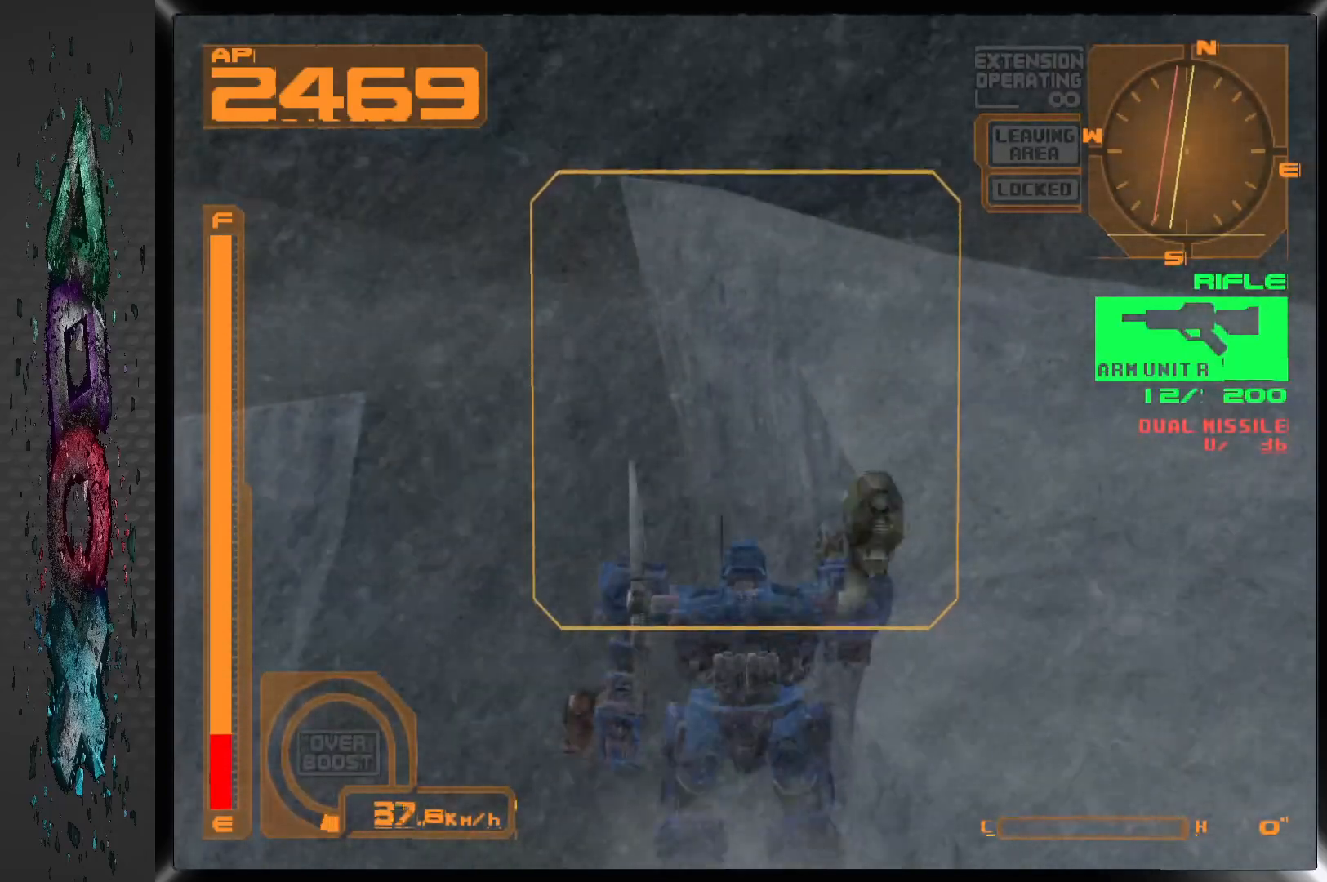
{"dt_ms": 500, "buttons": ["DPAD_UP", "DPAD_LEFT"], "left_stick": "center", "right_stick": "center", "events": [[17, "DPAD_LEFT", "down"], [267, "DPAD_UP", "down"]]}
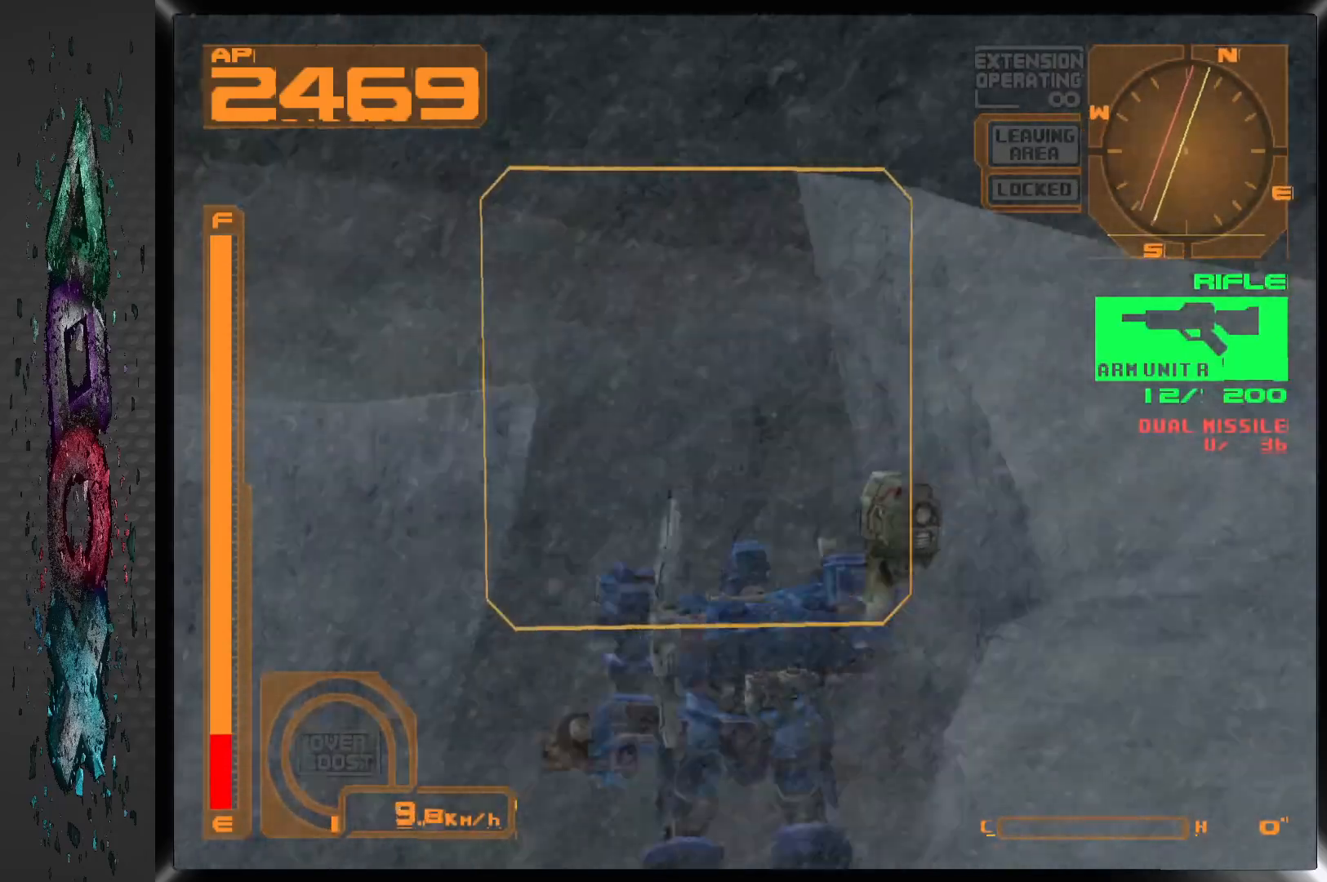
{"dt_ms": 1000, "buttons": [], "left_stick": "center", "right_stick": "center", "events": [[233, "DPAD_LEFT", "up"], [983, "DPAD_UP", "up"]]}
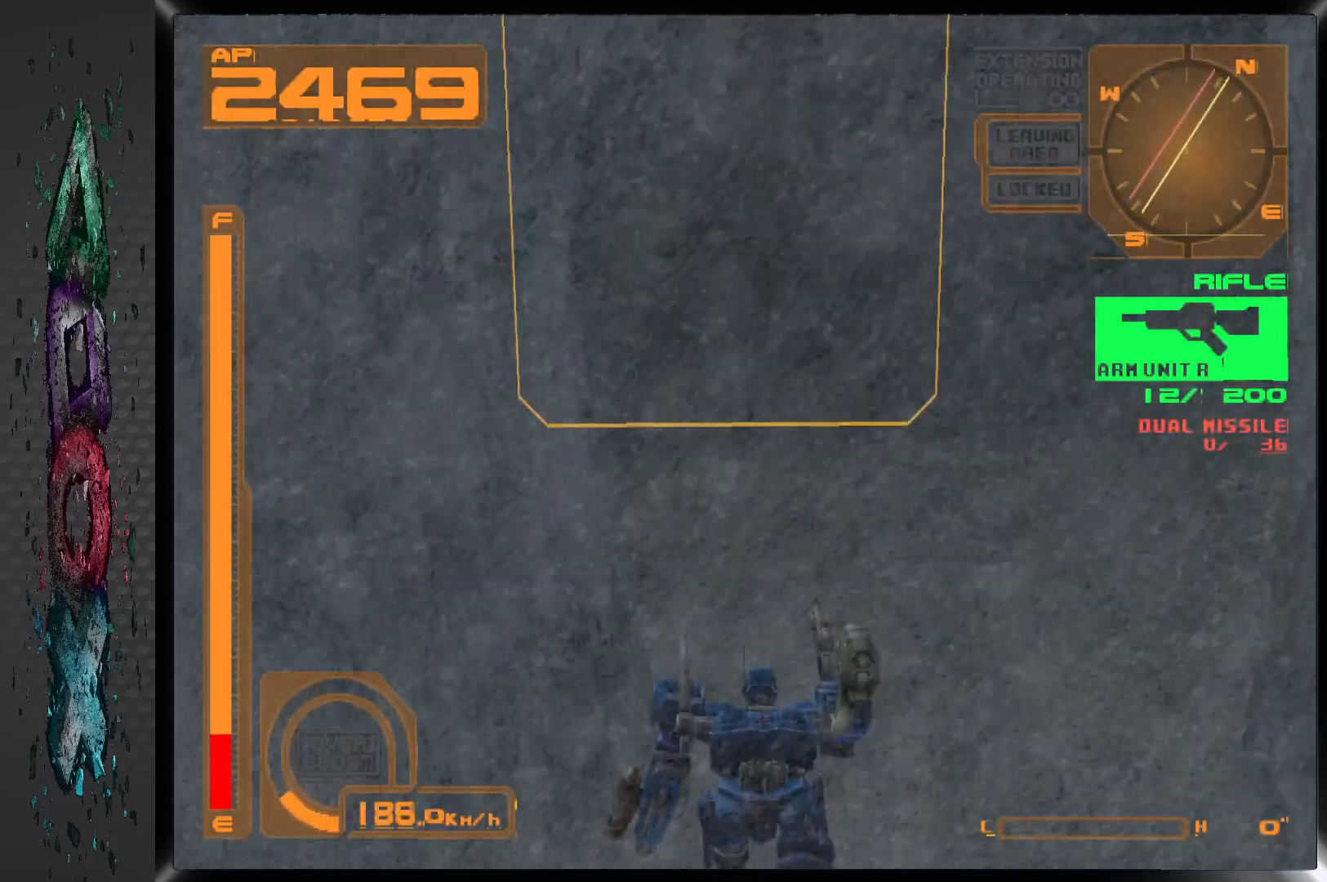
{"dt_ms": 500, "buttons": [], "left_stick": "center", "right_stick": "center", "events": []}
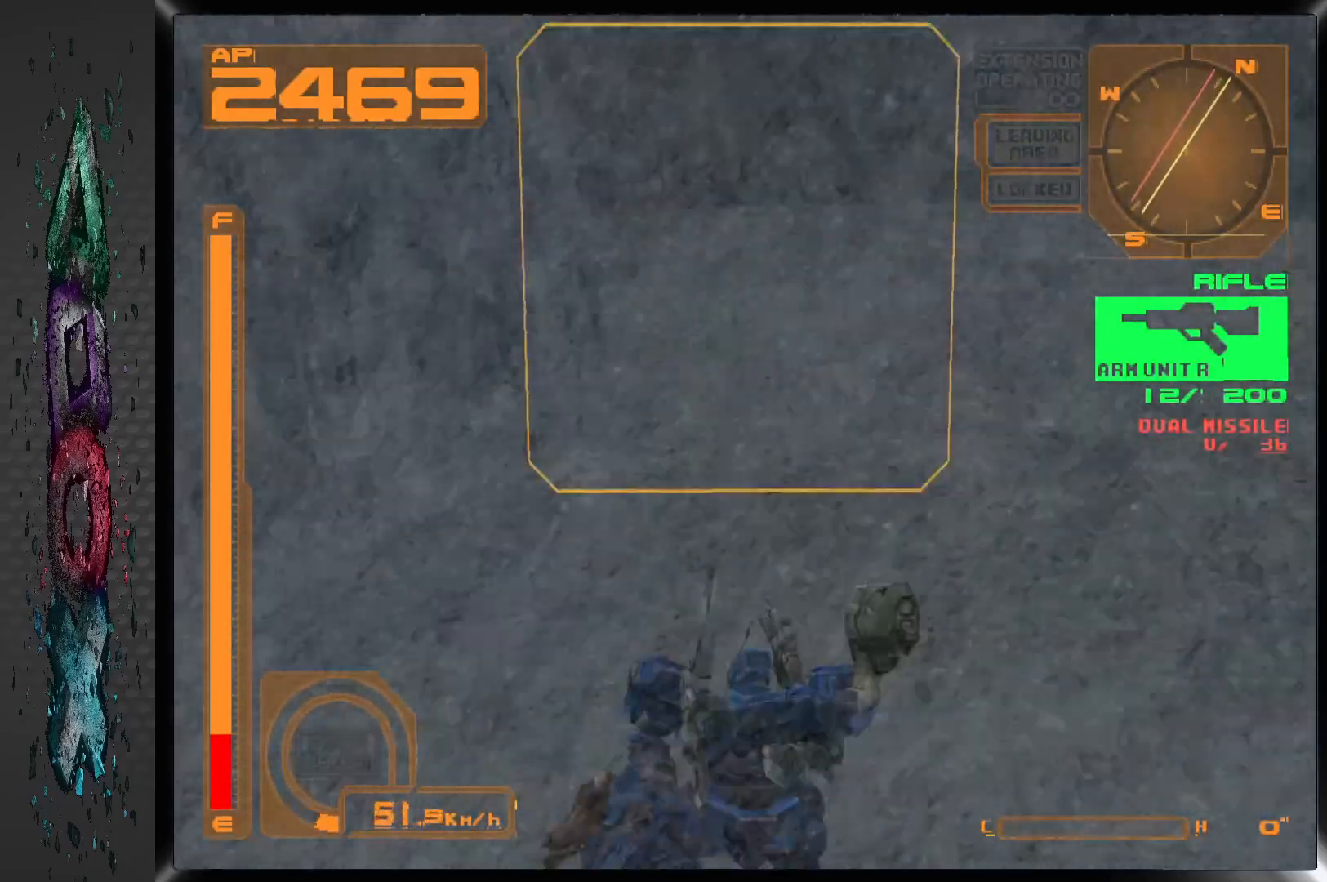
{"dt_ms": 500, "buttons": ["DPAD_LEFT"], "left_stick": "center", "right_stick": "center", "events": [[217, "DPAD_LEFT", "down"]]}
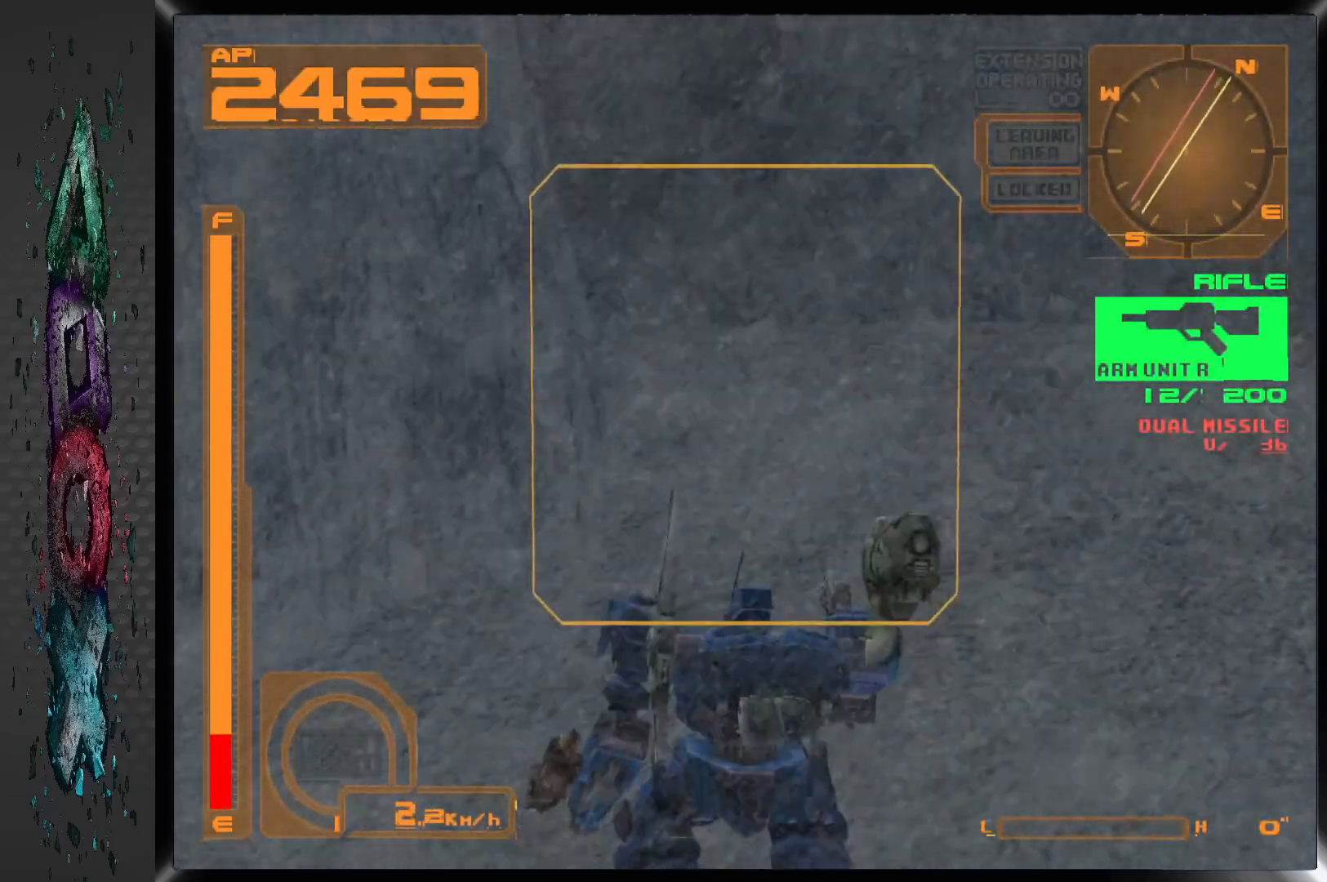
{"dt_ms": 500, "buttons": ["DPAD_LEFT"], "left_stick": "center", "right_stick": "center", "events": []}
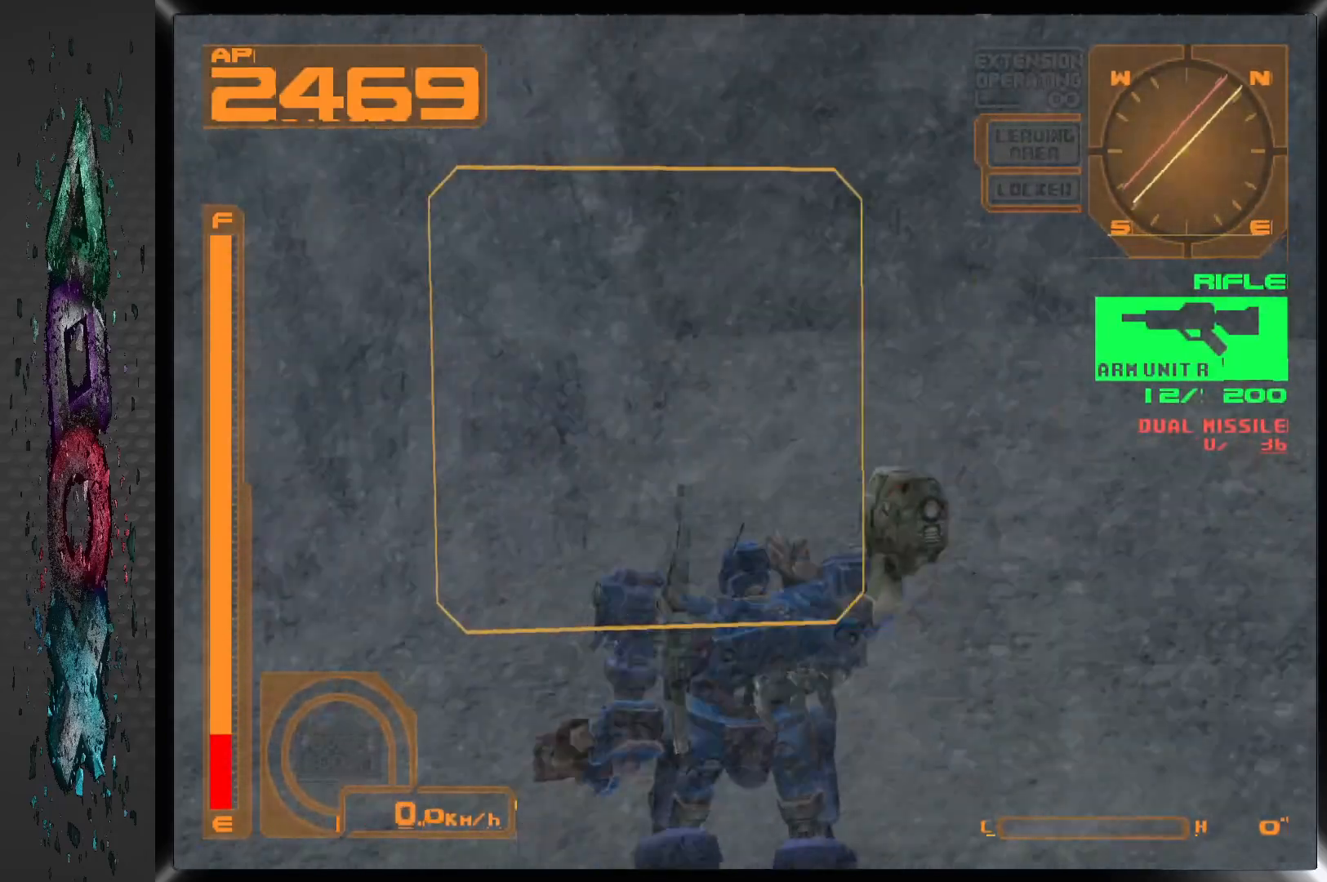
{"dt_ms": 500, "buttons": ["DPAD_LEFT"], "left_stick": "center", "right_stick": "center", "events": []}
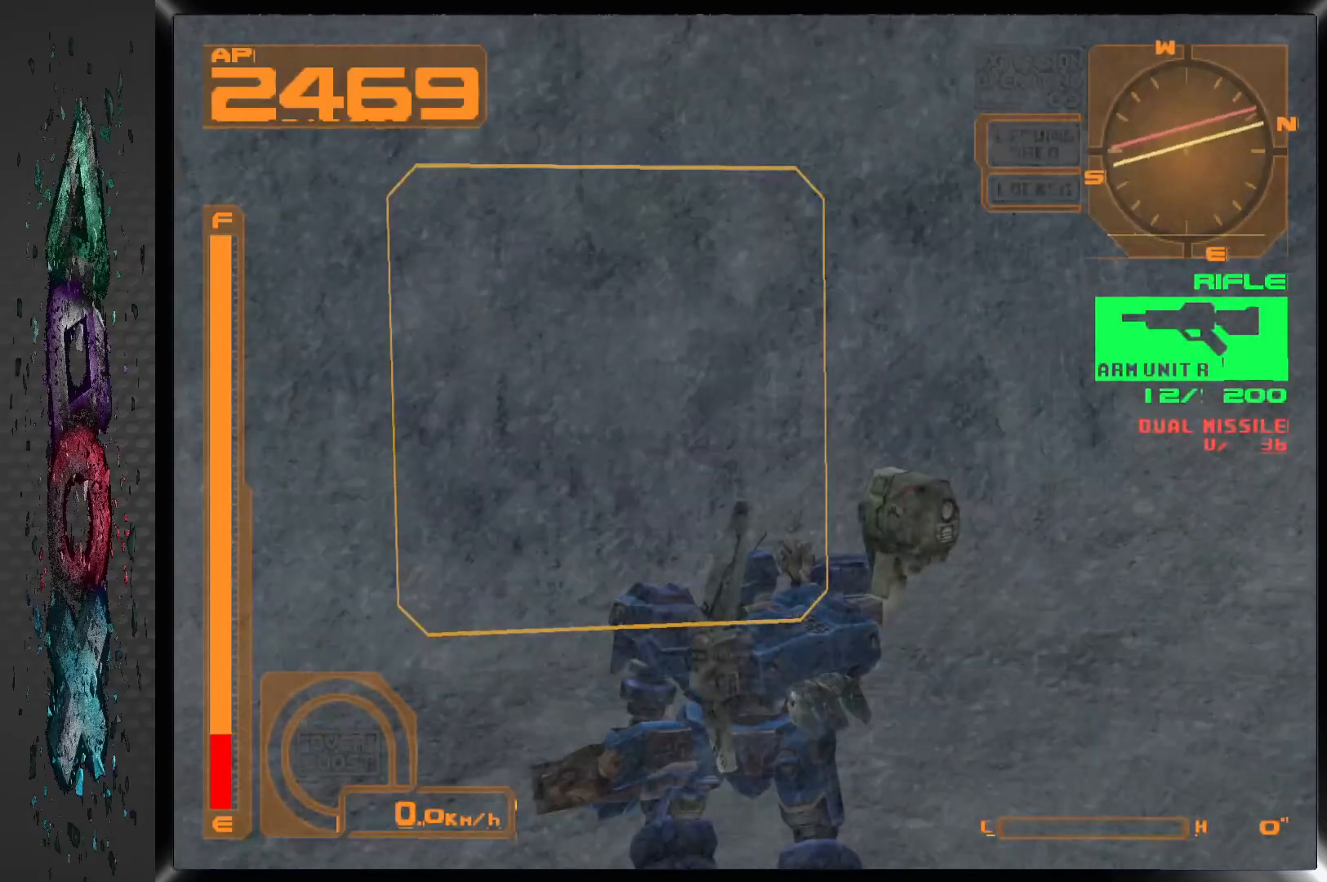
{"dt_ms": 500, "buttons": ["DPAD_DOWN", "DPAD_LEFT"], "left_stick": "center", "right_stick": "center", "events": [[417, "DPAD_DOWN", "down"]]}
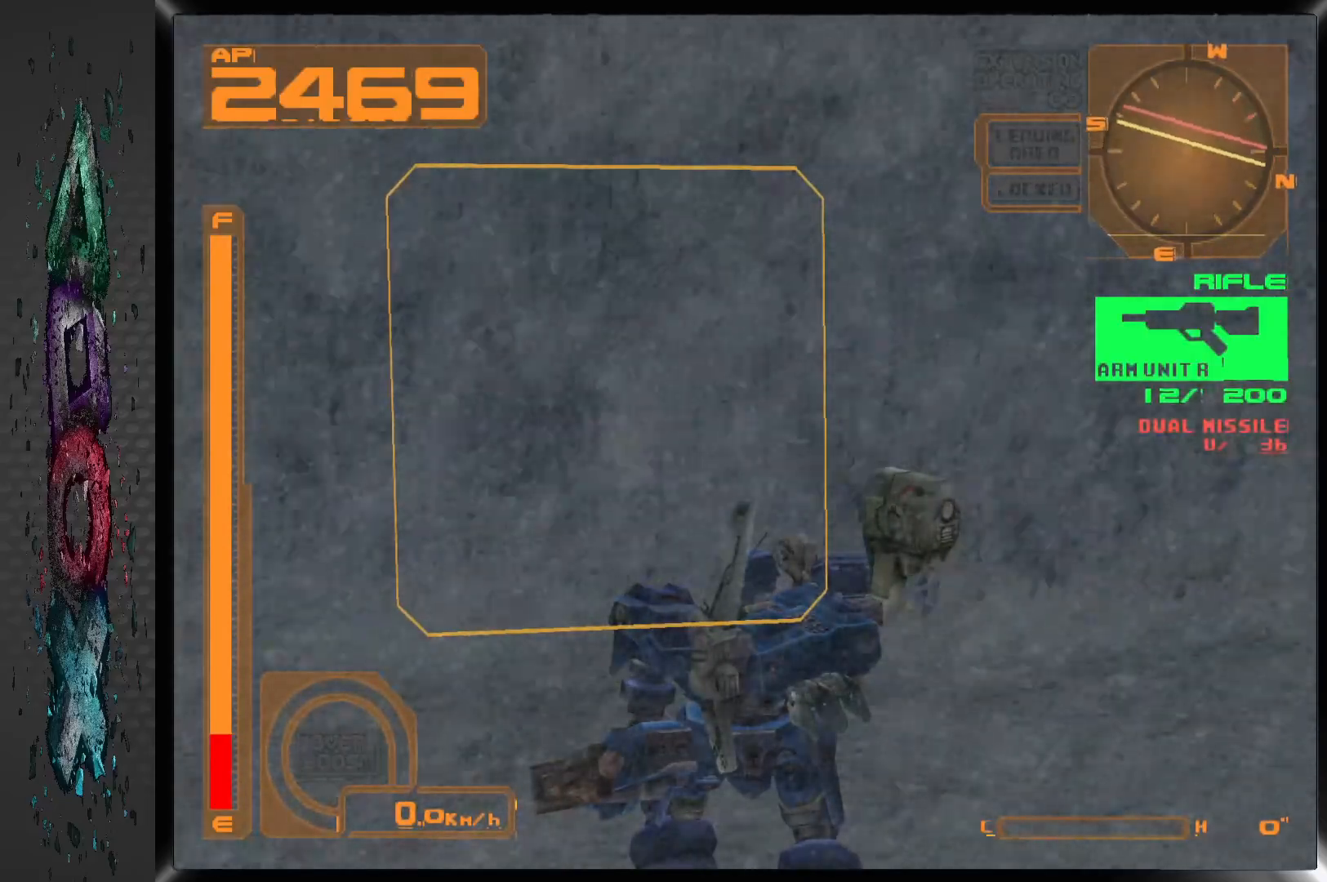
{"dt_ms": 500, "buttons": ["DPAD_LEFT"], "left_stick": "center", "right_stick": "center", "events": [[200, "DPAD_DOWN", "up"]]}
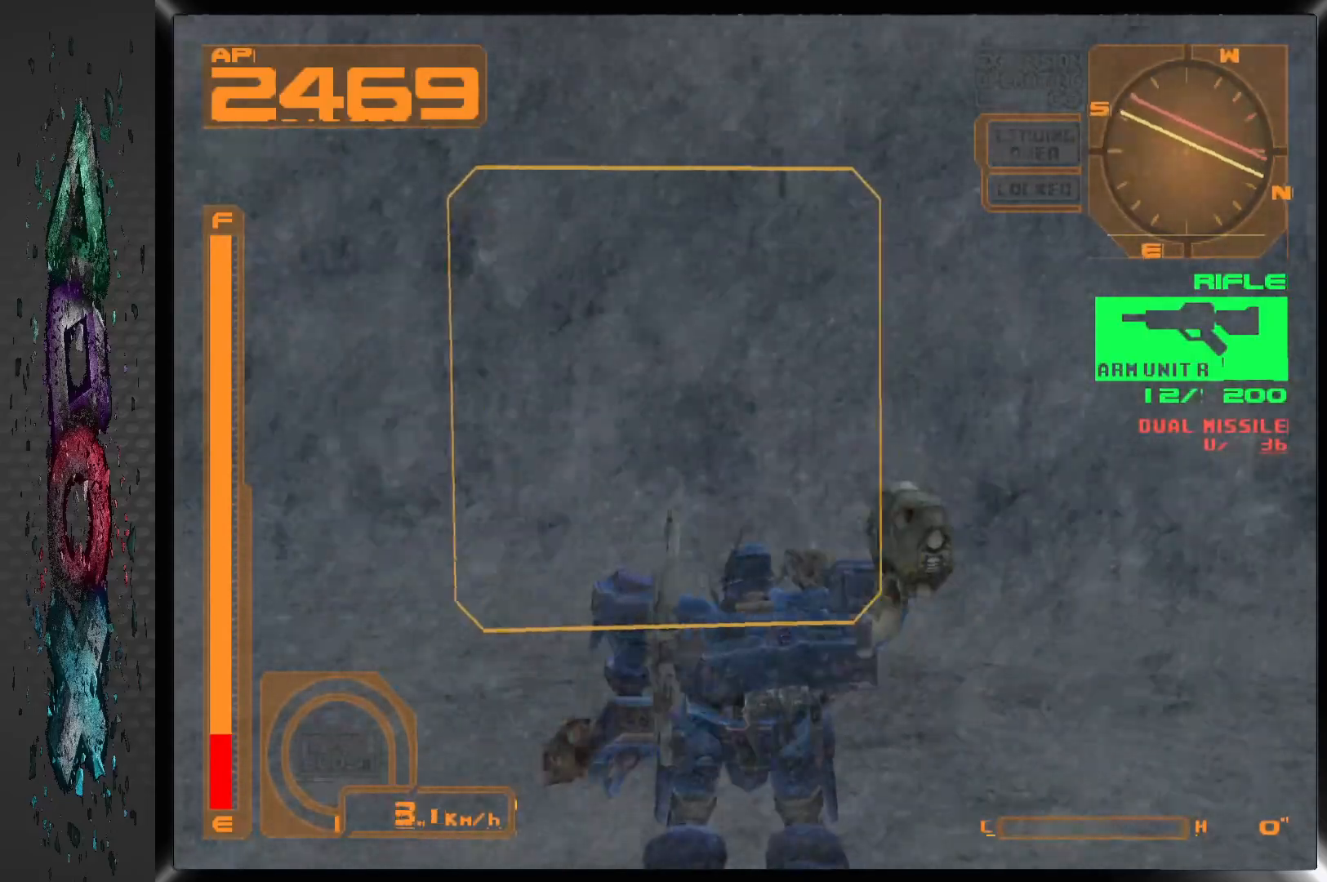
{"dt_ms": 500, "buttons": ["R1", "DPAD_LEFT"], "left_stick": "center", "right_stick": "center", "events": [[17, "R1", "down"]]}
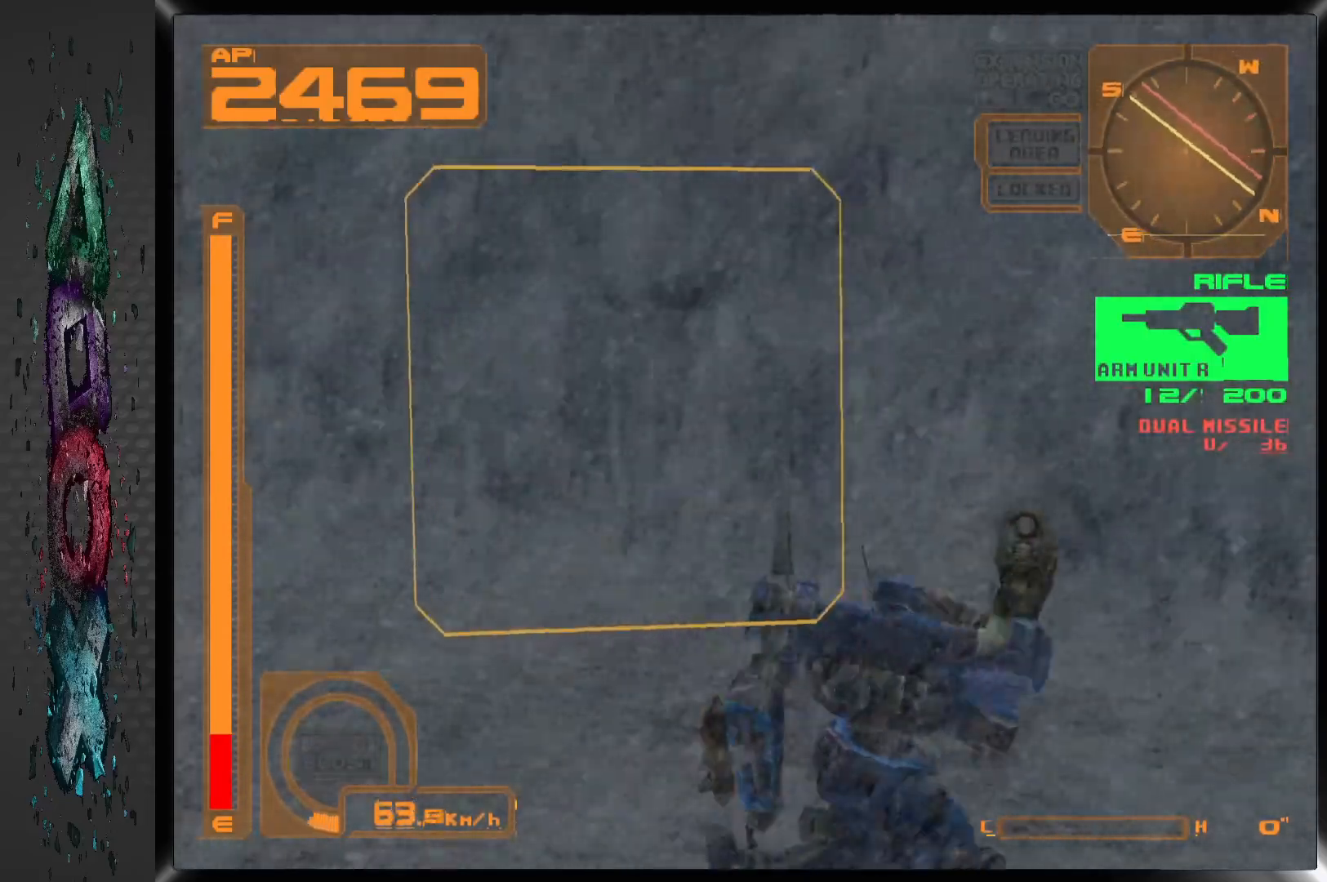
{"dt_ms": 500, "buttons": ["DPAD_LEFT"], "left_stick": "center", "right_stick": "center", "events": [[133, "R1", "up"]]}
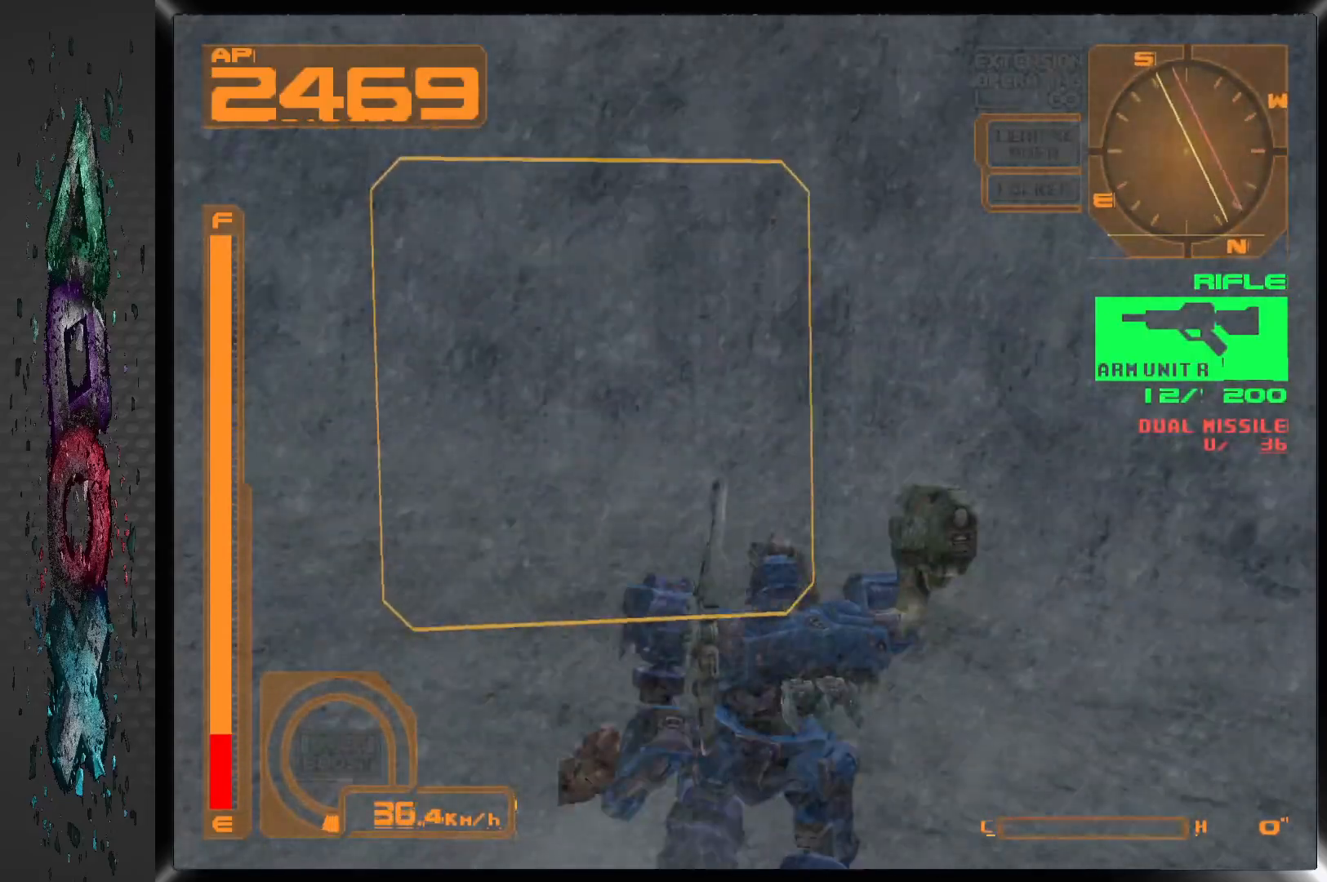
{"dt_ms": 500, "buttons": ["DPAD_LEFT"], "left_stick": "center", "right_stick": "center", "events": []}
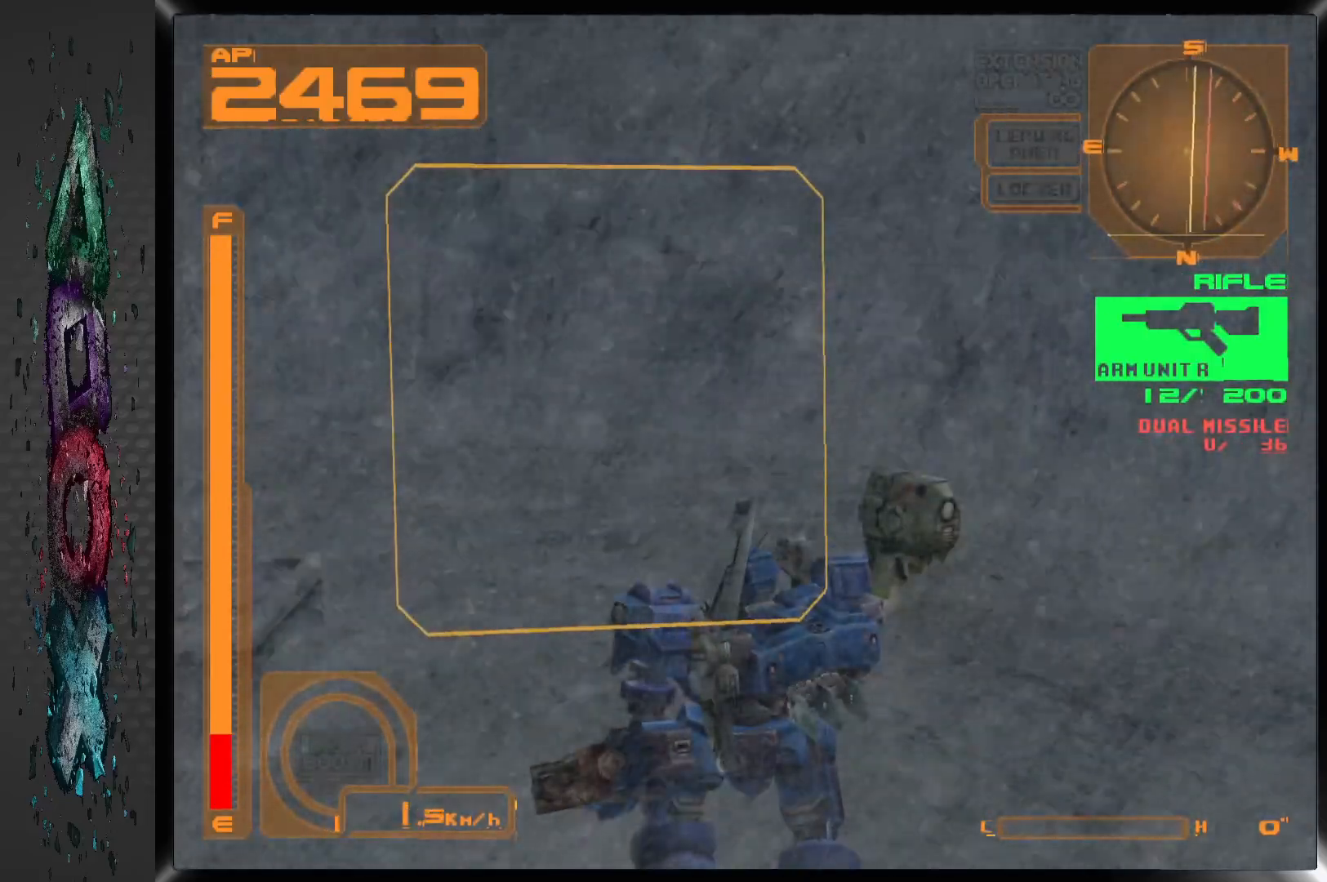
{"dt_ms": 500, "buttons": ["DPAD_LEFT"], "left_stick": "center", "right_stick": "center", "events": []}
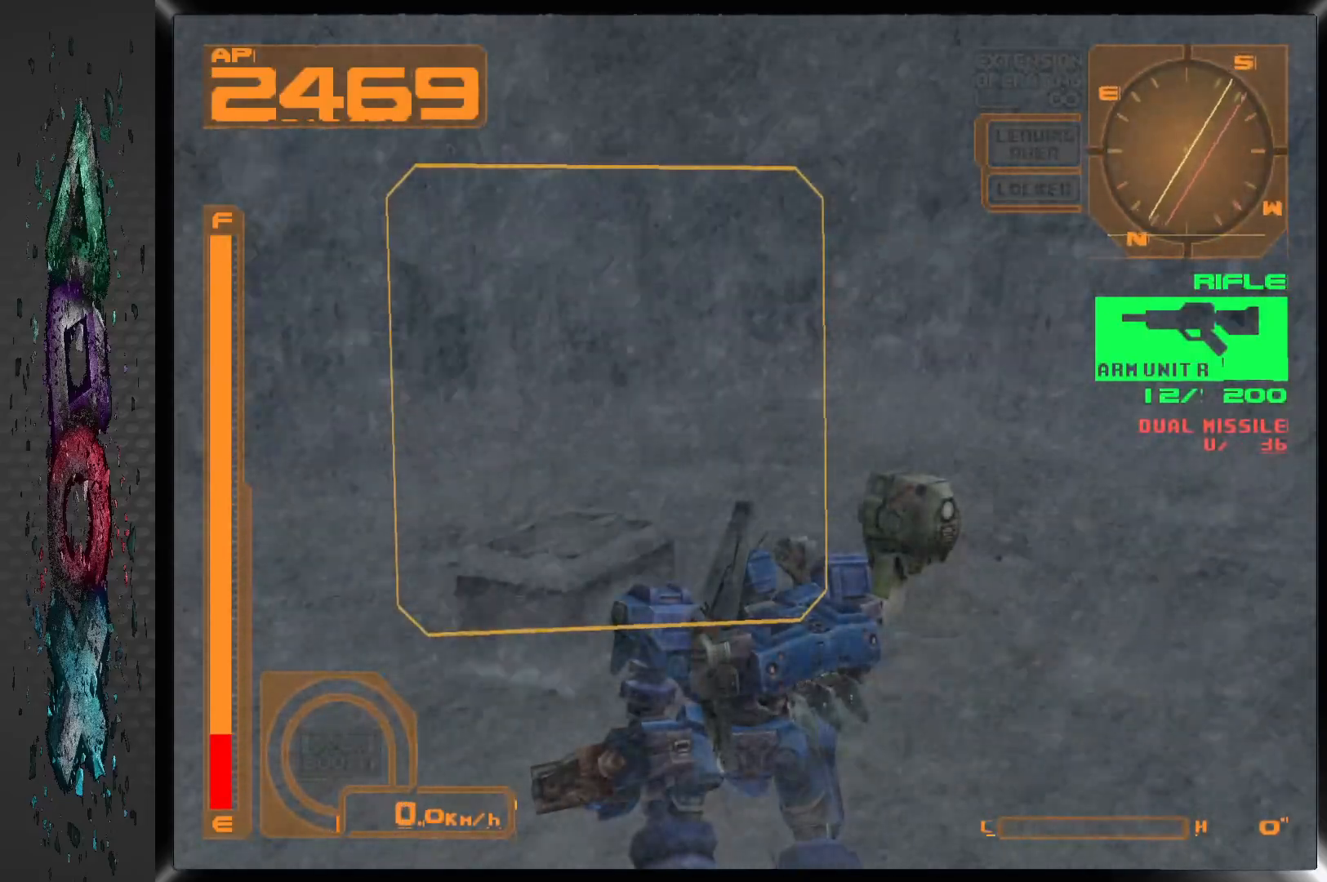
{"dt_ms": 500, "buttons": [], "left_stick": "center", "right_stick": "center", "events": [[117, "DPAD_LEFT", "up"], [317, "CIRCLE", "down"], [450, "CIRCLE", "up"]]}
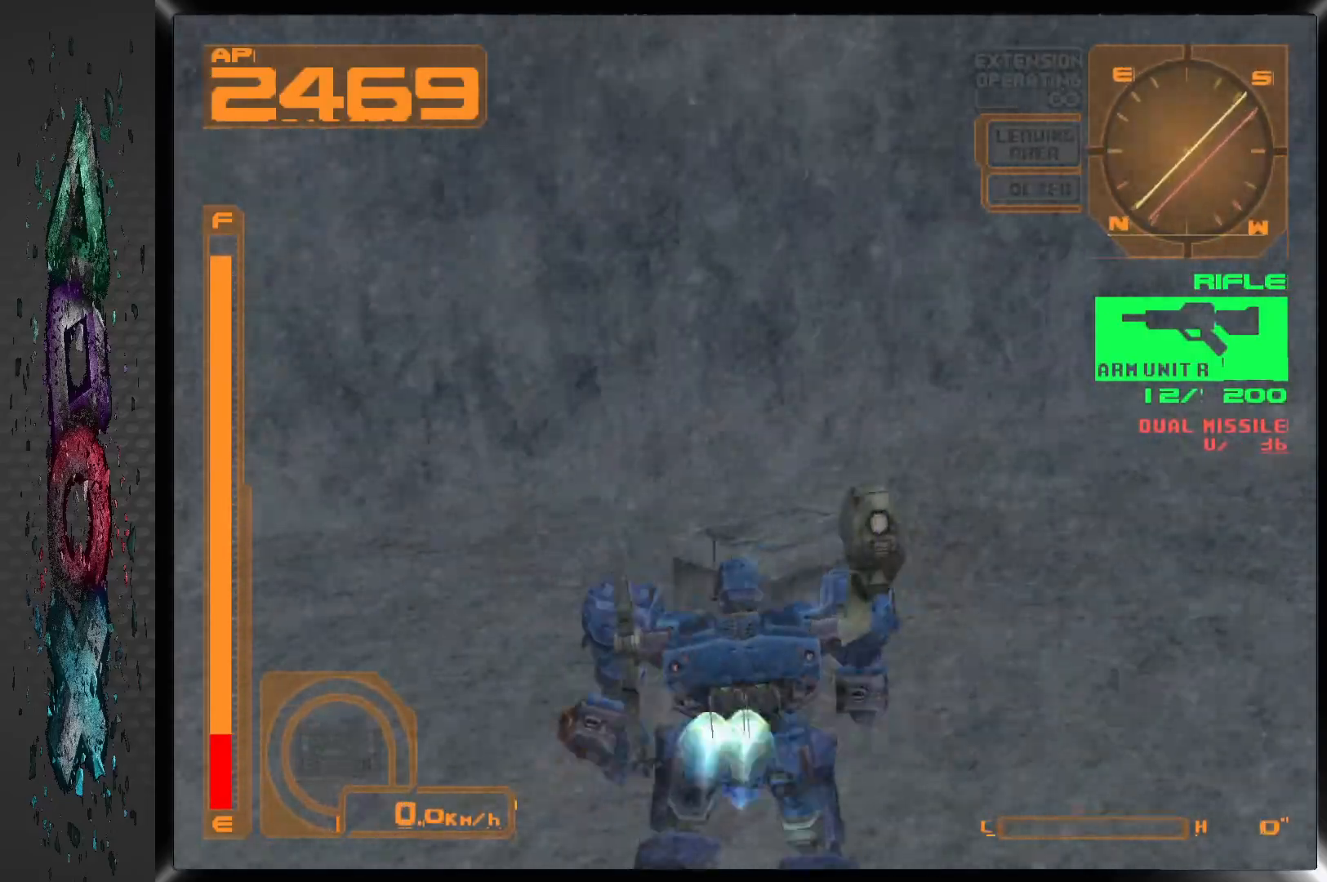
{"dt_ms": 500, "buttons": [], "left_stick": "center", "right_stick": "center", "events": []}
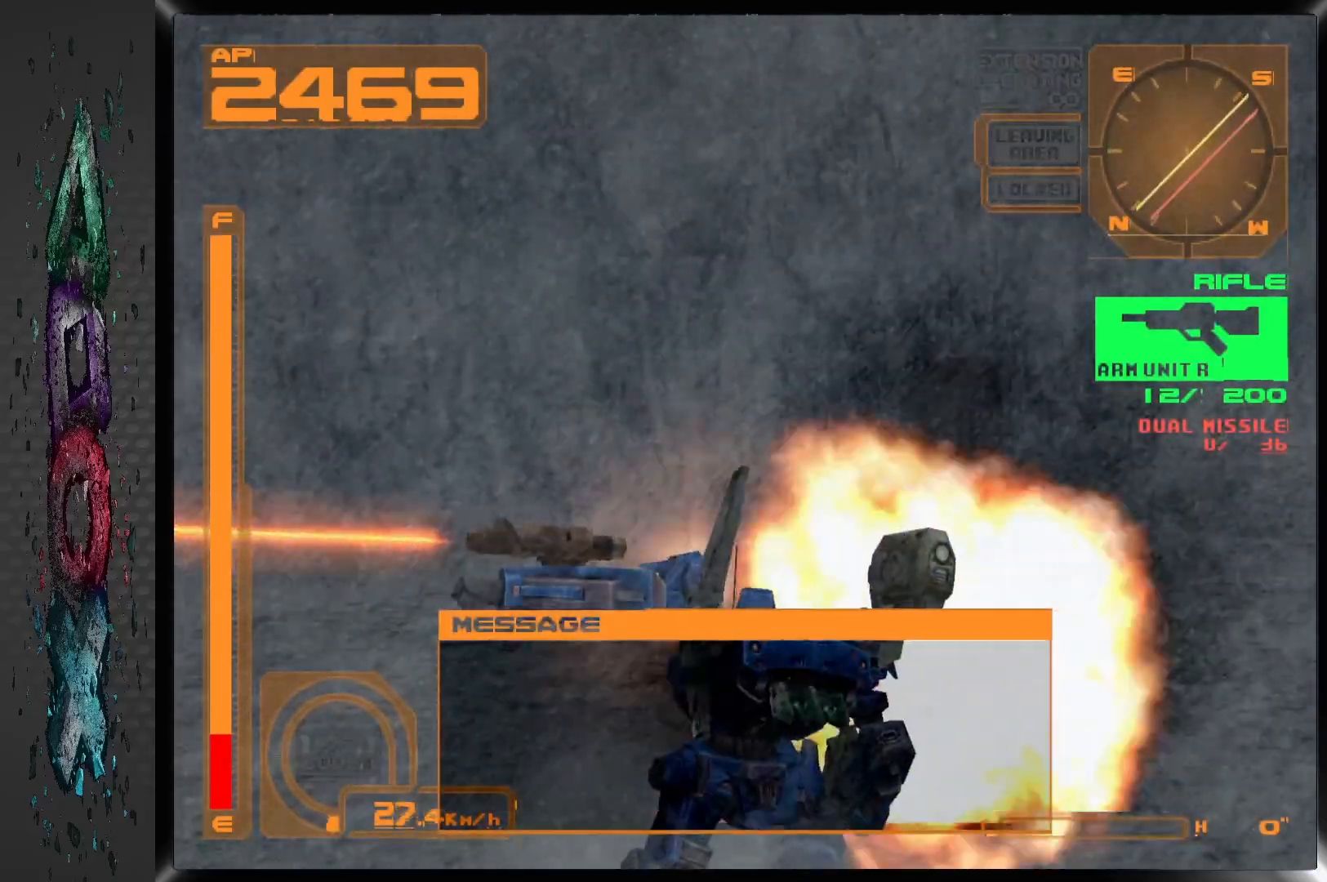
{"dt_ms": 500, "buttons": [], "left_stick": "center", "right_stick": "center", "events": []}
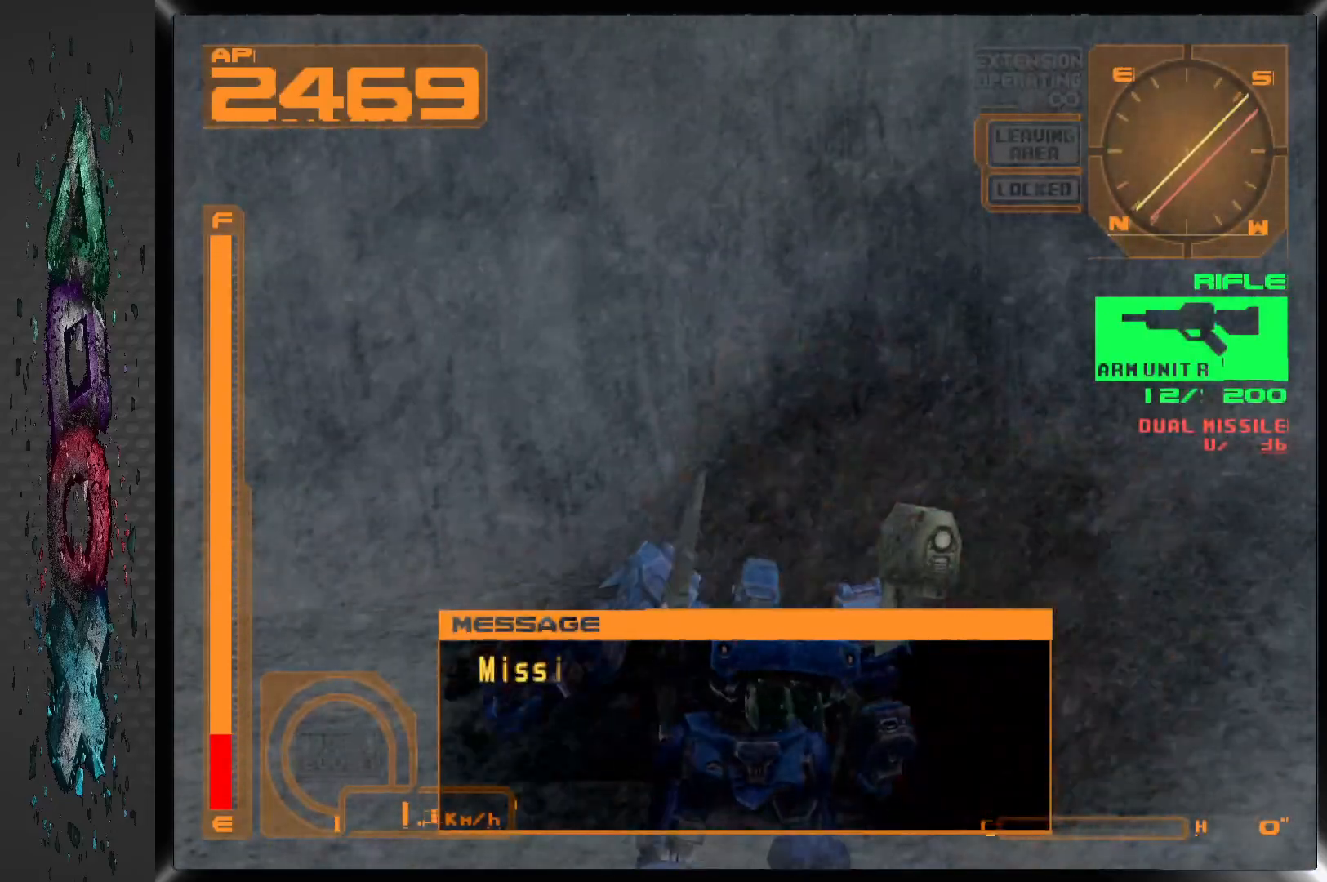
{"dt_ms": 500, "buttons": ["DPAD_LEFT"], "left_stick": "center", "right_stick": "center", "events": [[17, "DPAD_LEFT", "down"]]}
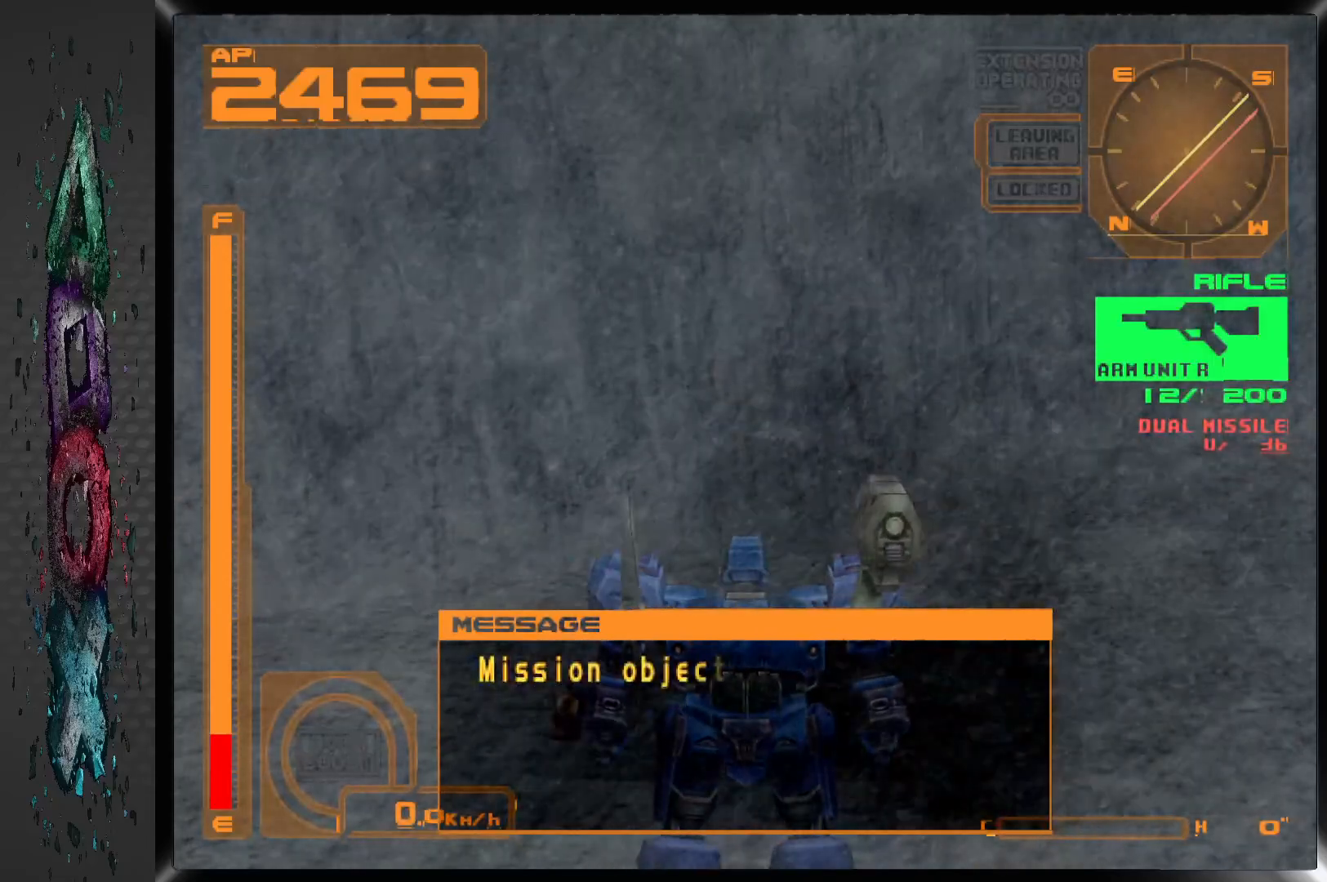
{"dt_ms": 500, "buttons": [], "left_stick": "center", "right_stick": "center", "events": [[350, "DPAD_LEFT", "up"]]}